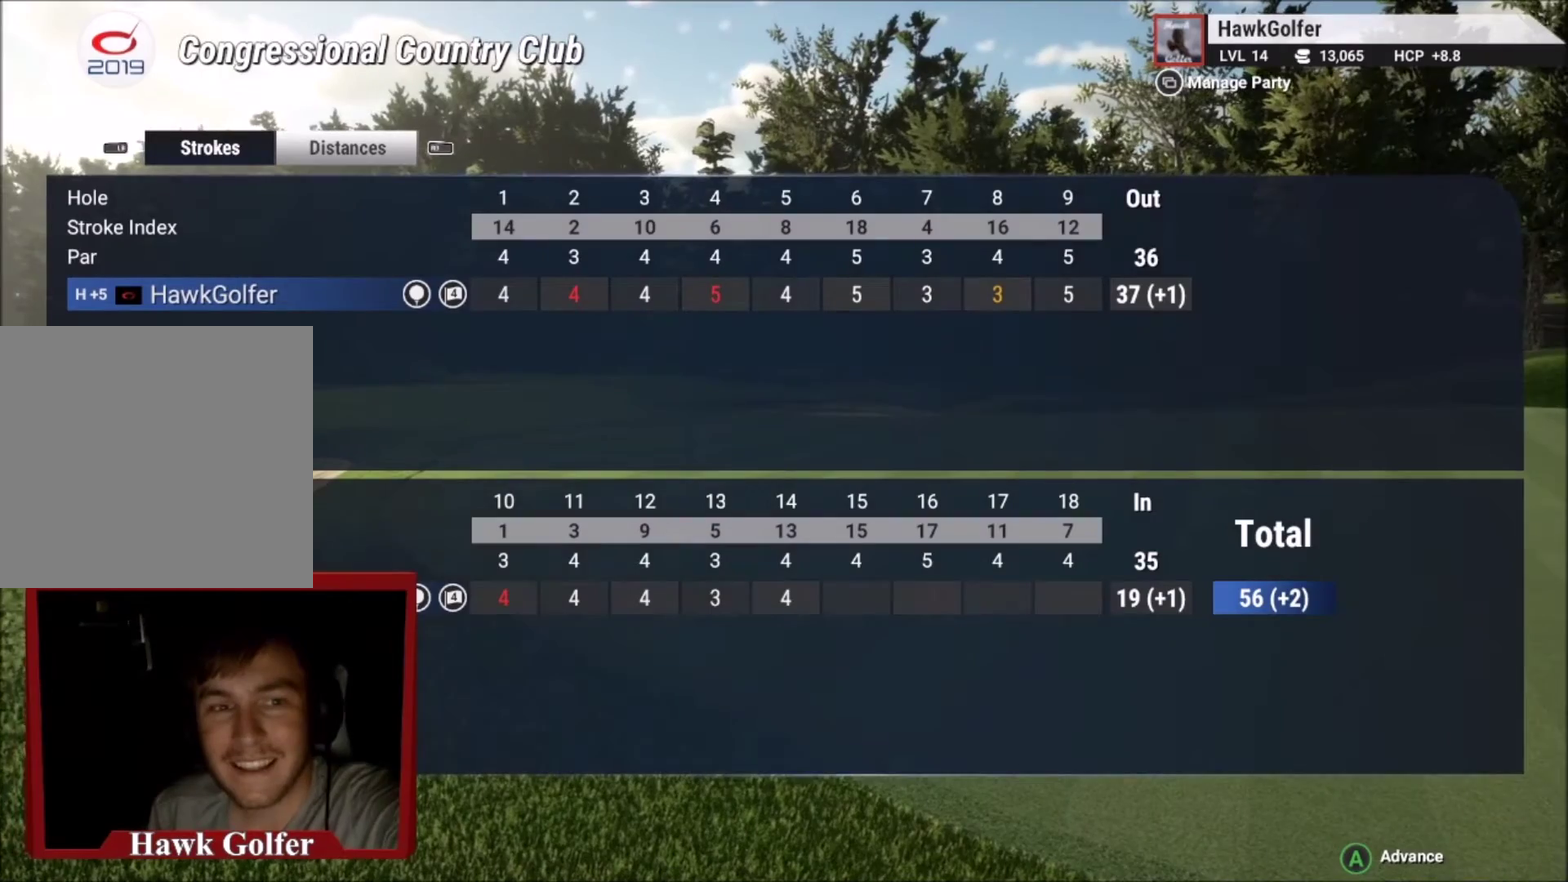
Gameplay with a controller (Xbox layout); each line is a JSON object with the inputs held at the frame after it (dt_ms = milliseconds from this image to that frame). "events" lists button and stick changes between this image and that frame as [ms after this image, input, new state], when the widget could be followed in between.
{"dt_ms": 500, "buttons": [], "left_stick": "center", "right_stick": "center", "events": []}
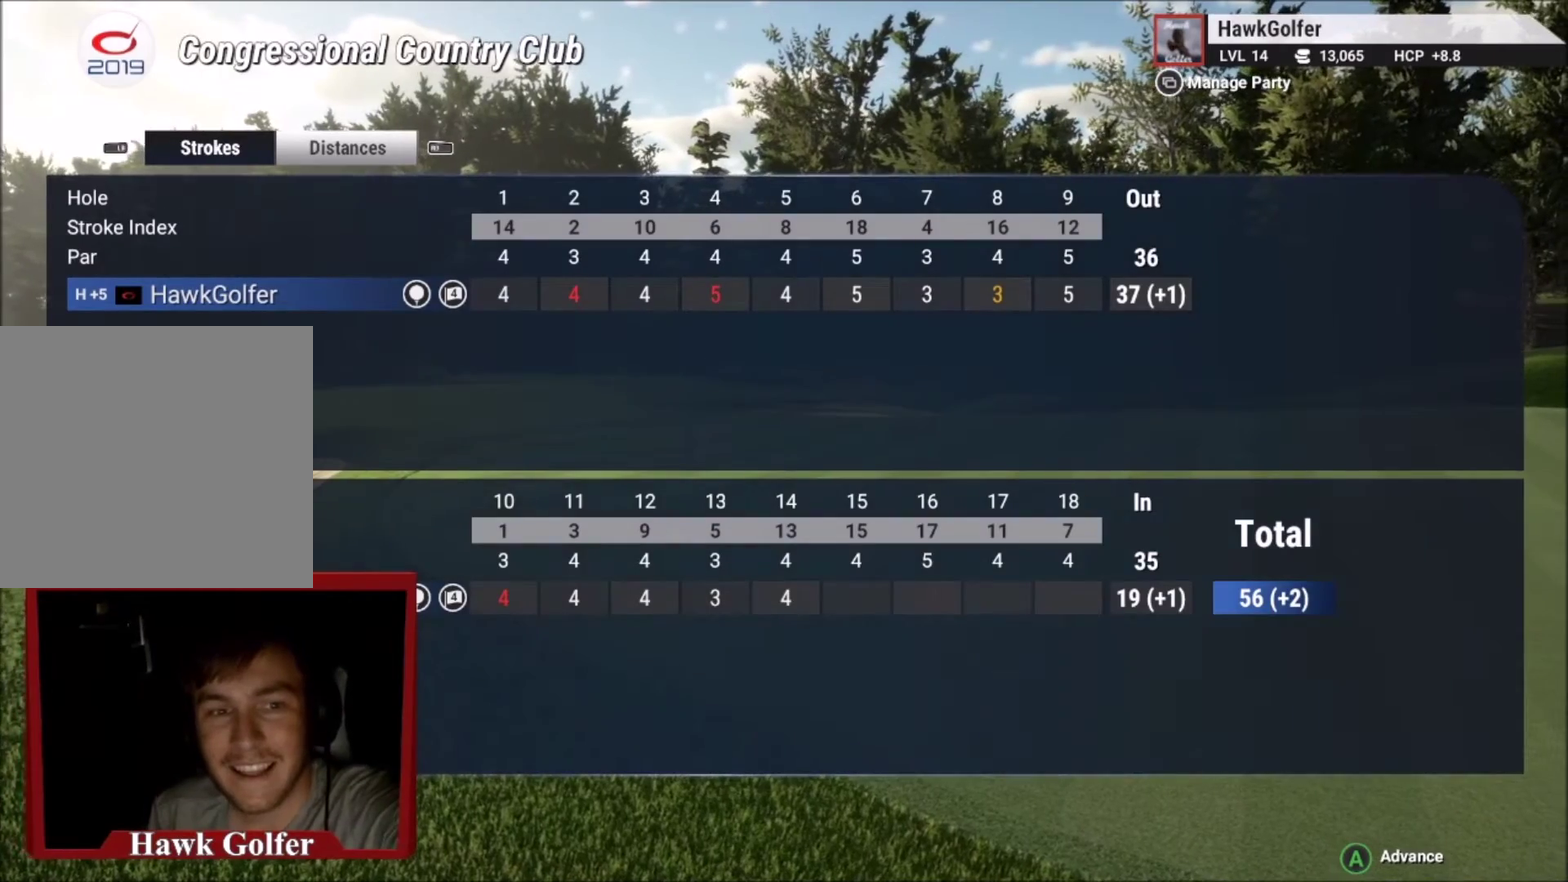
{"dt_ms": 601, "buttons": [], "left_stick": "center", "right_stick": "center", "events": []}
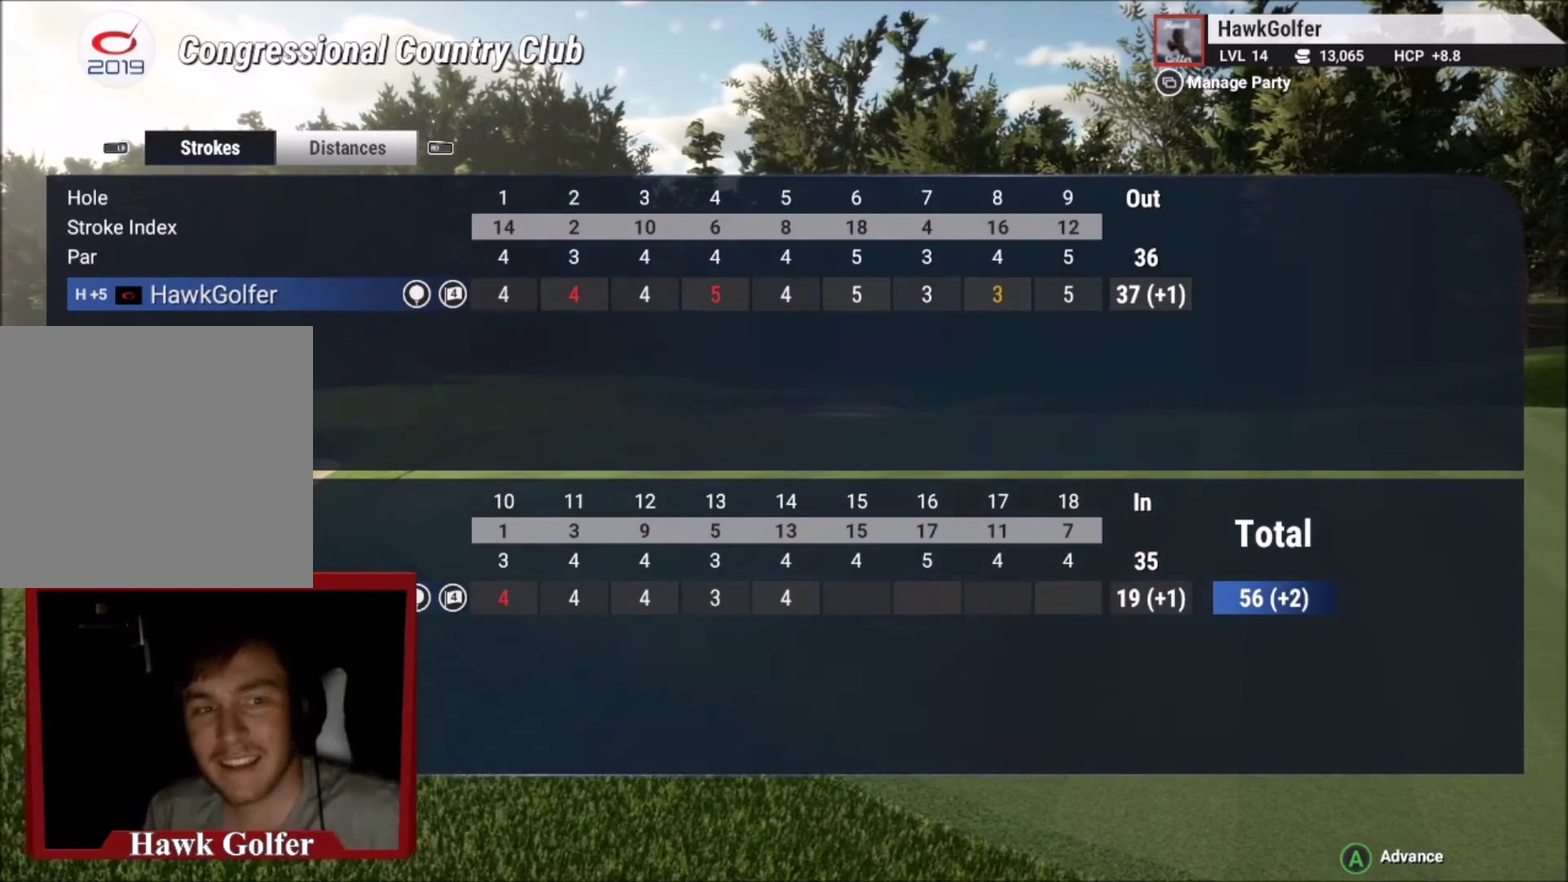
{"dt_ms": 400, "buttons": ["Y"], "left_stick": "center", "right_stick": "center", "events": [[300, "Y", "down"]]}
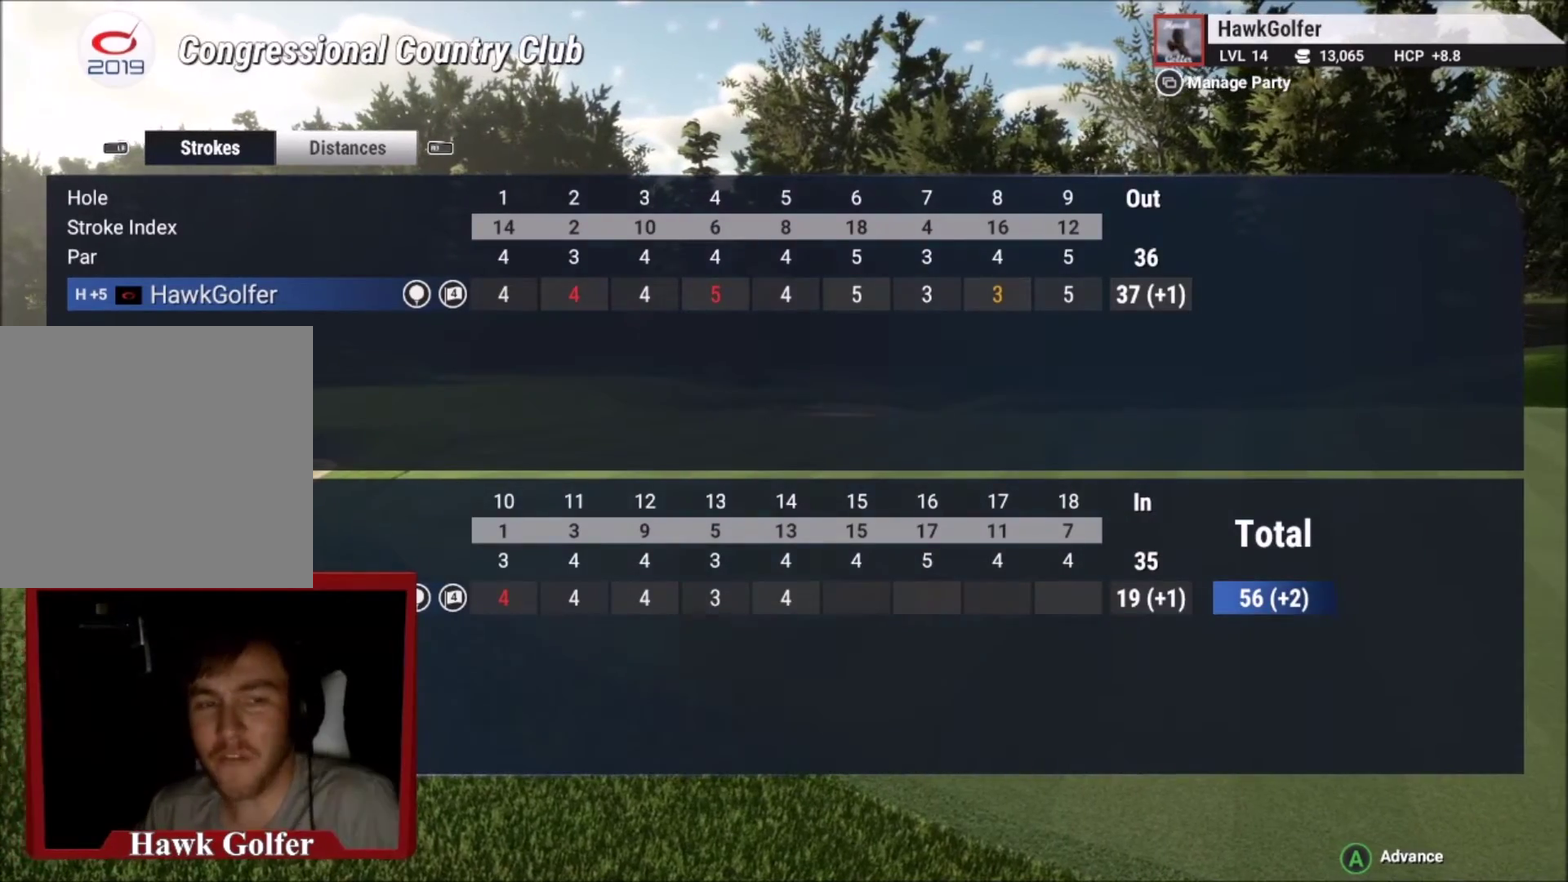
{"dt_ms": 501, "buttons": ["A"], "left_stick": "center", "right_stick": "center", "events": [[167, "Y", "up"], [234, "A", "down"], [367, "A", "up"], [467, "A", "down"]]}
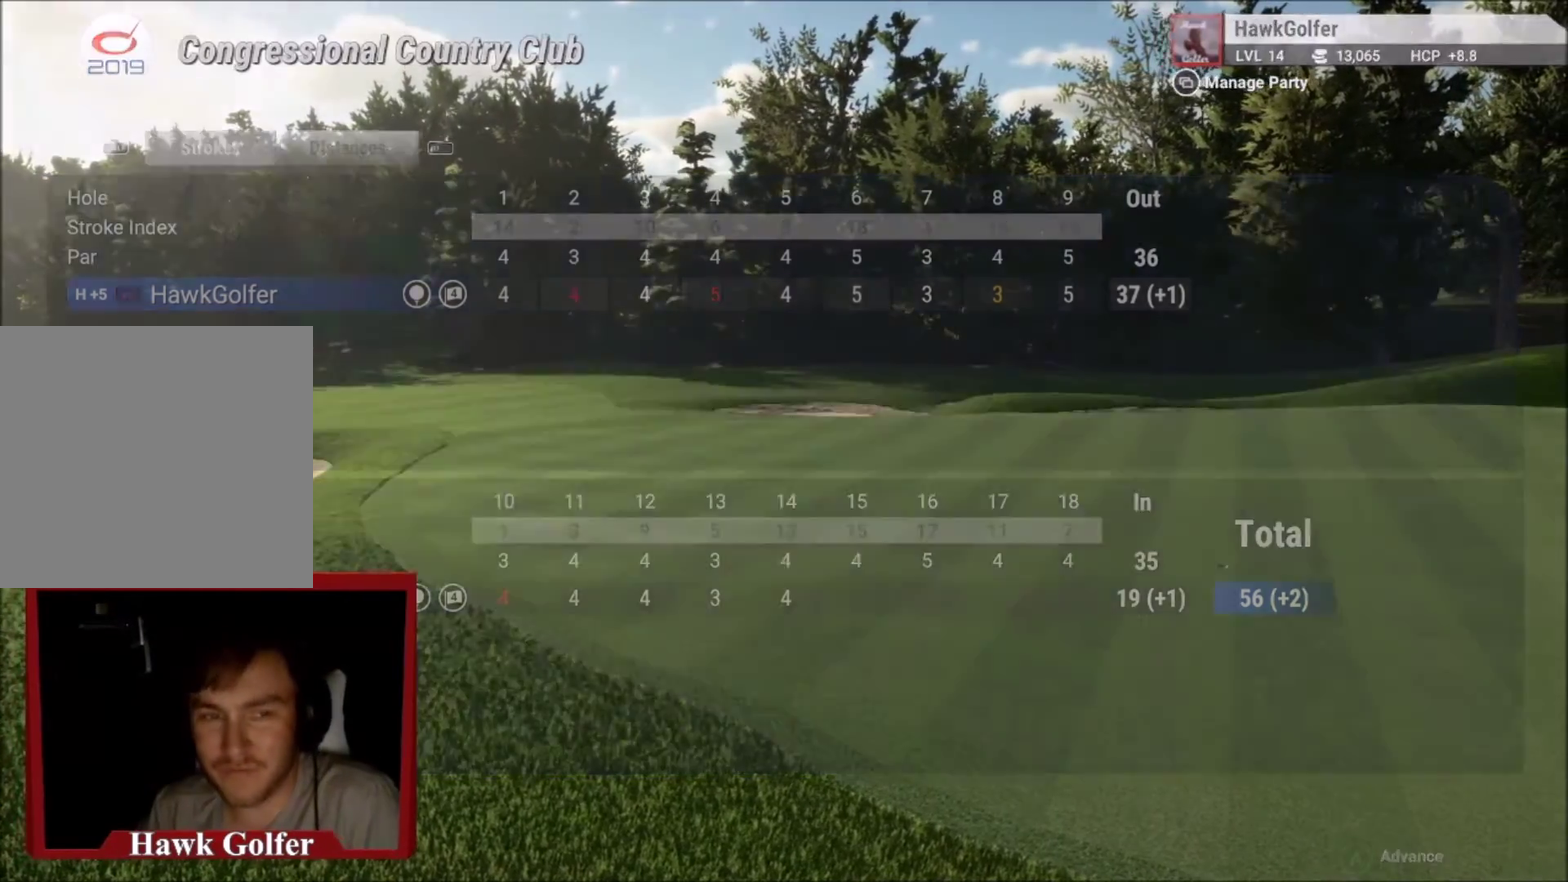
{"dt_ms": 700, "buttons": [], "left_stick": "center", "right_stick": "center", "events": [[100, "A", "up"]]}
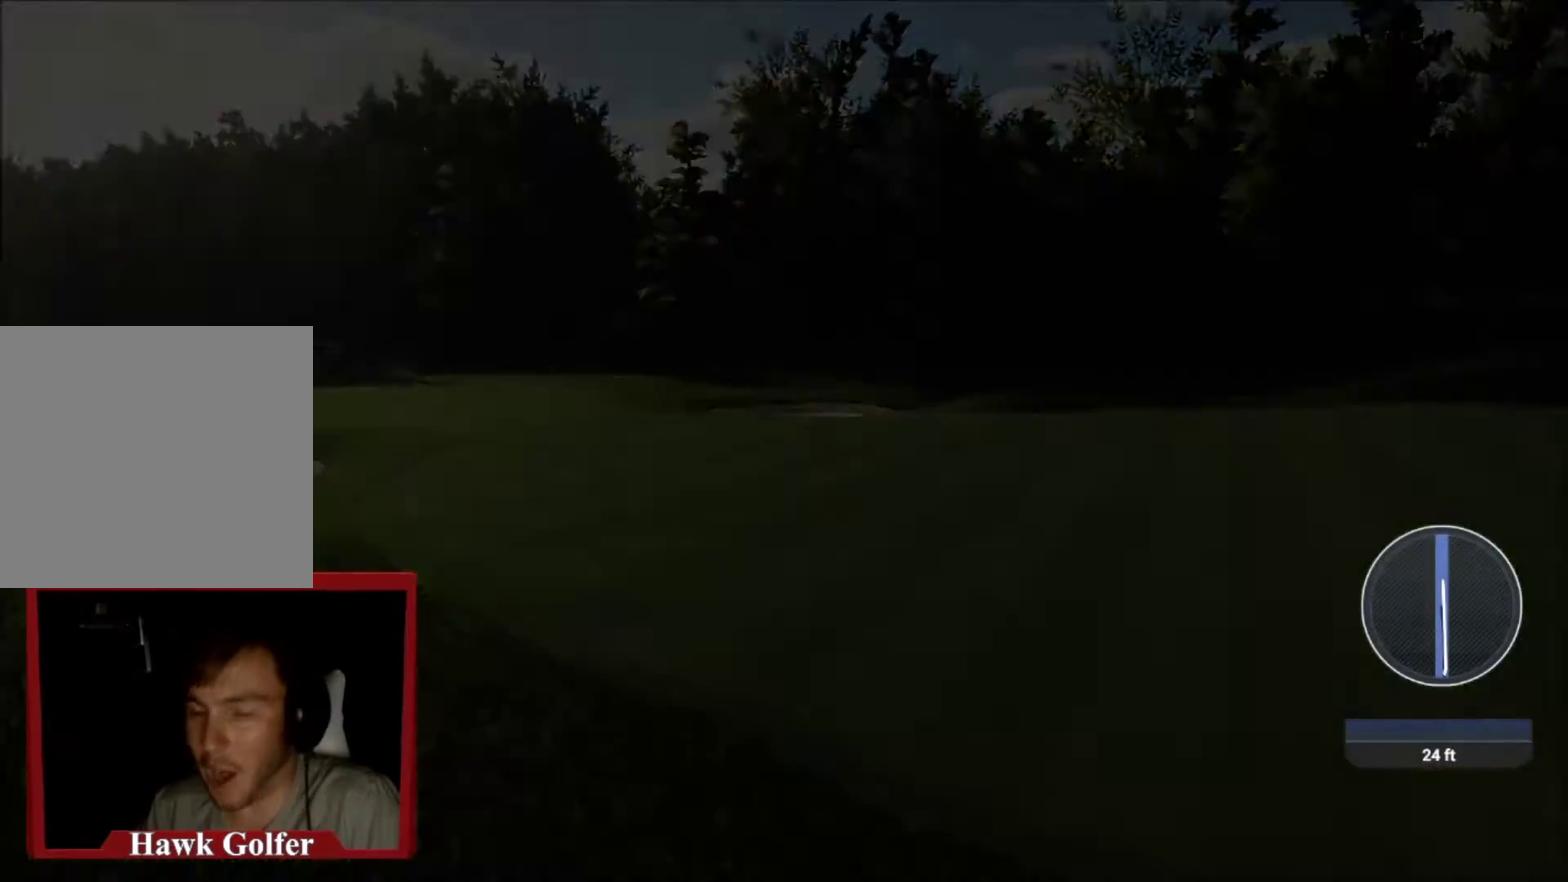
{"dt_ms": 301, "buttons": [], "left_stick": "center", "right_stick": "center", "events": []}
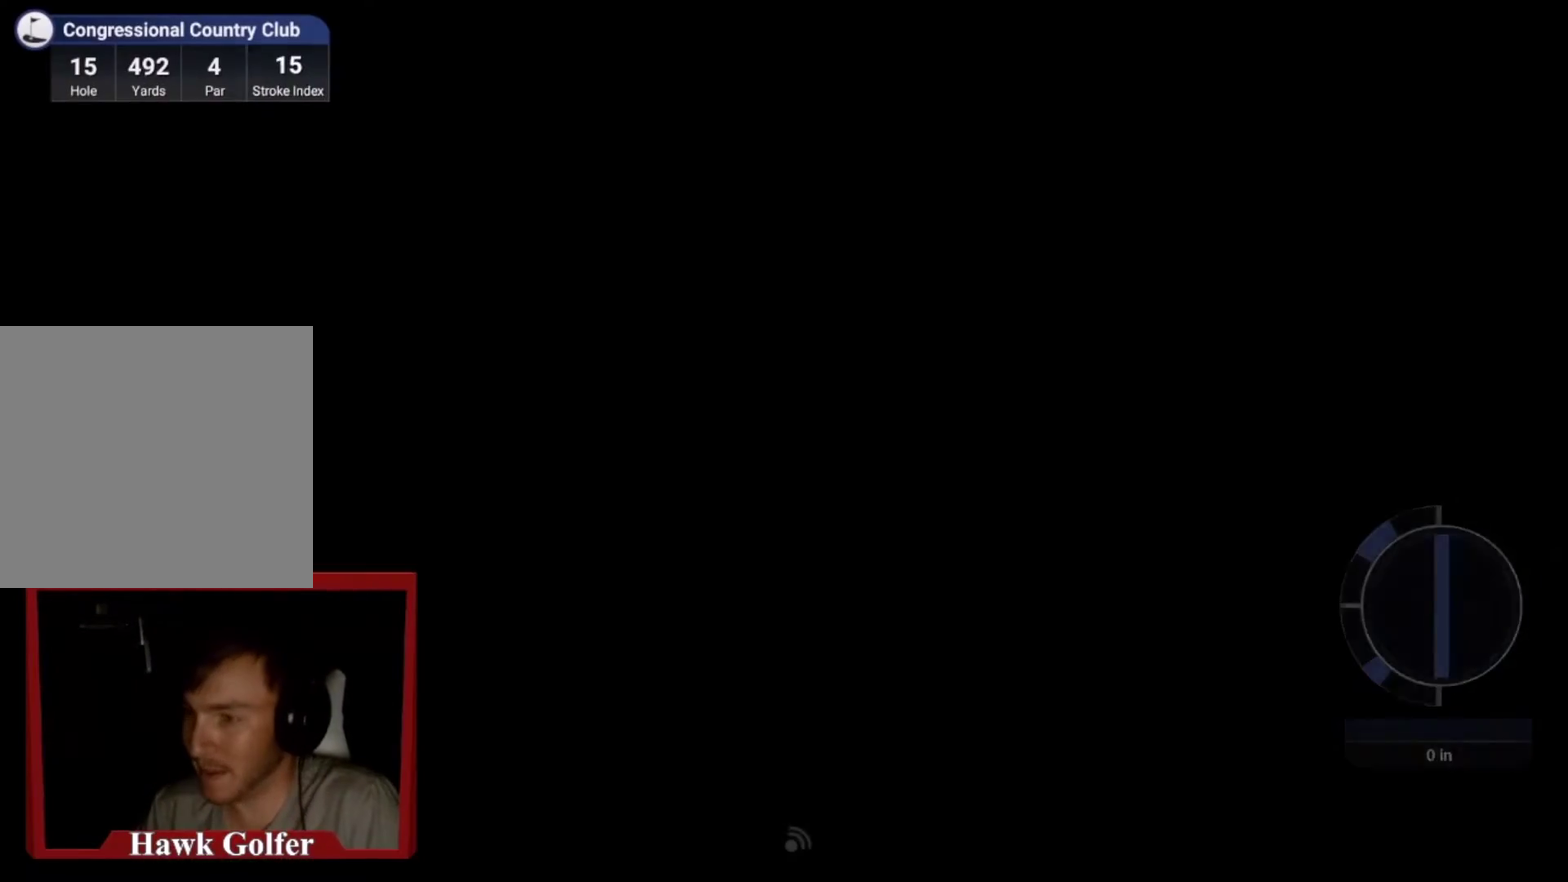
{"dt_ms": 500, "buttons": [], "left_stick": "center", "right_stick": "center", "events": []}
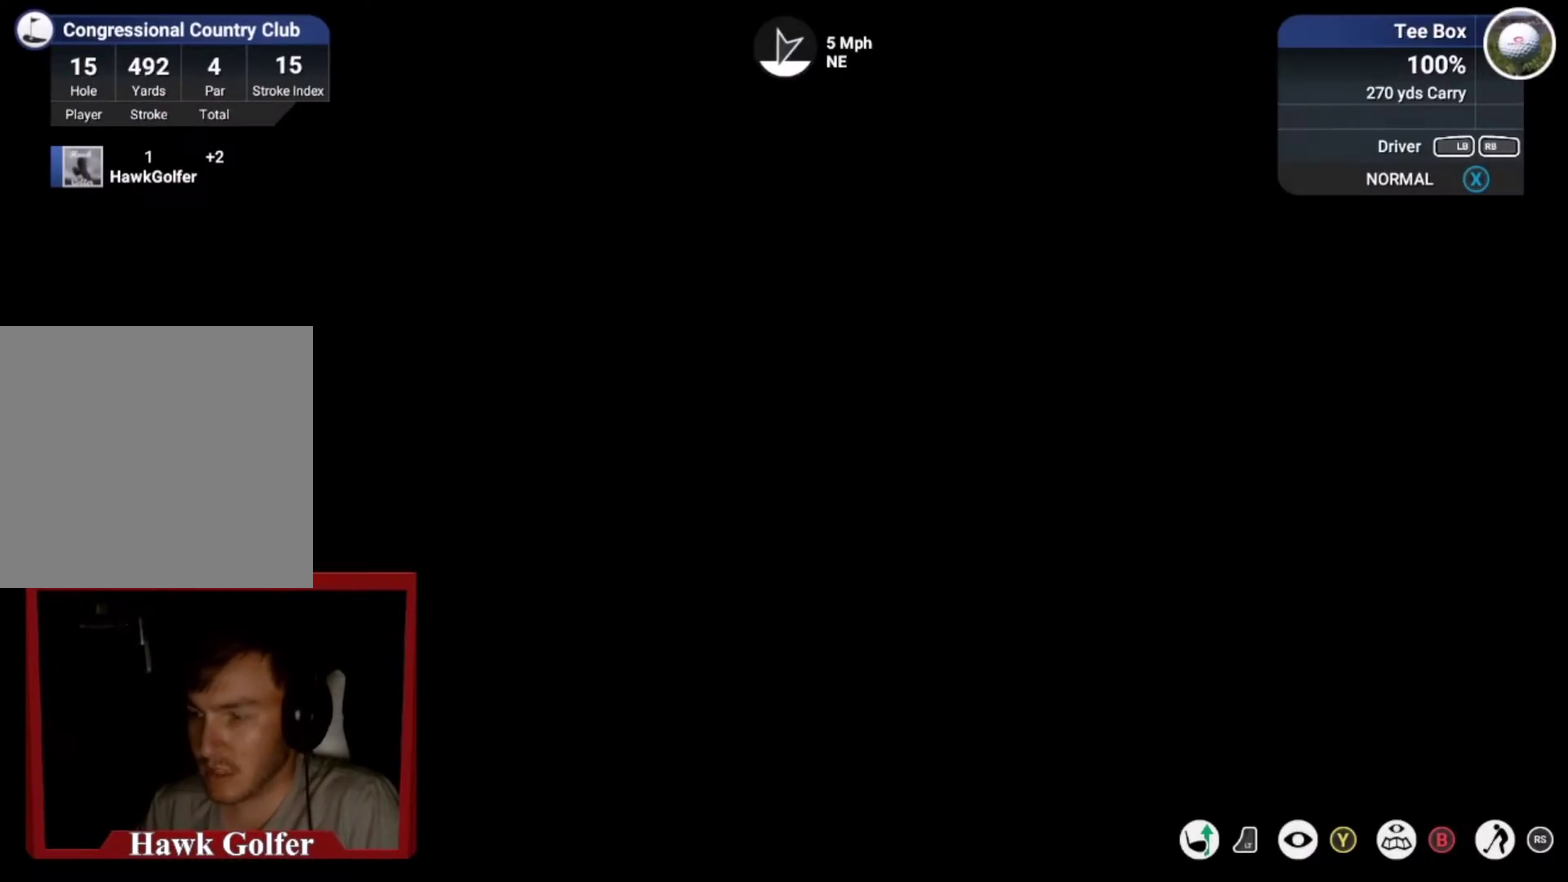
{"dt_ms": 501, "buttons": [], "left_stick": "center", "right_stick": "center", "events": [[200, "B", "down"], [367, "B", "up"]]}
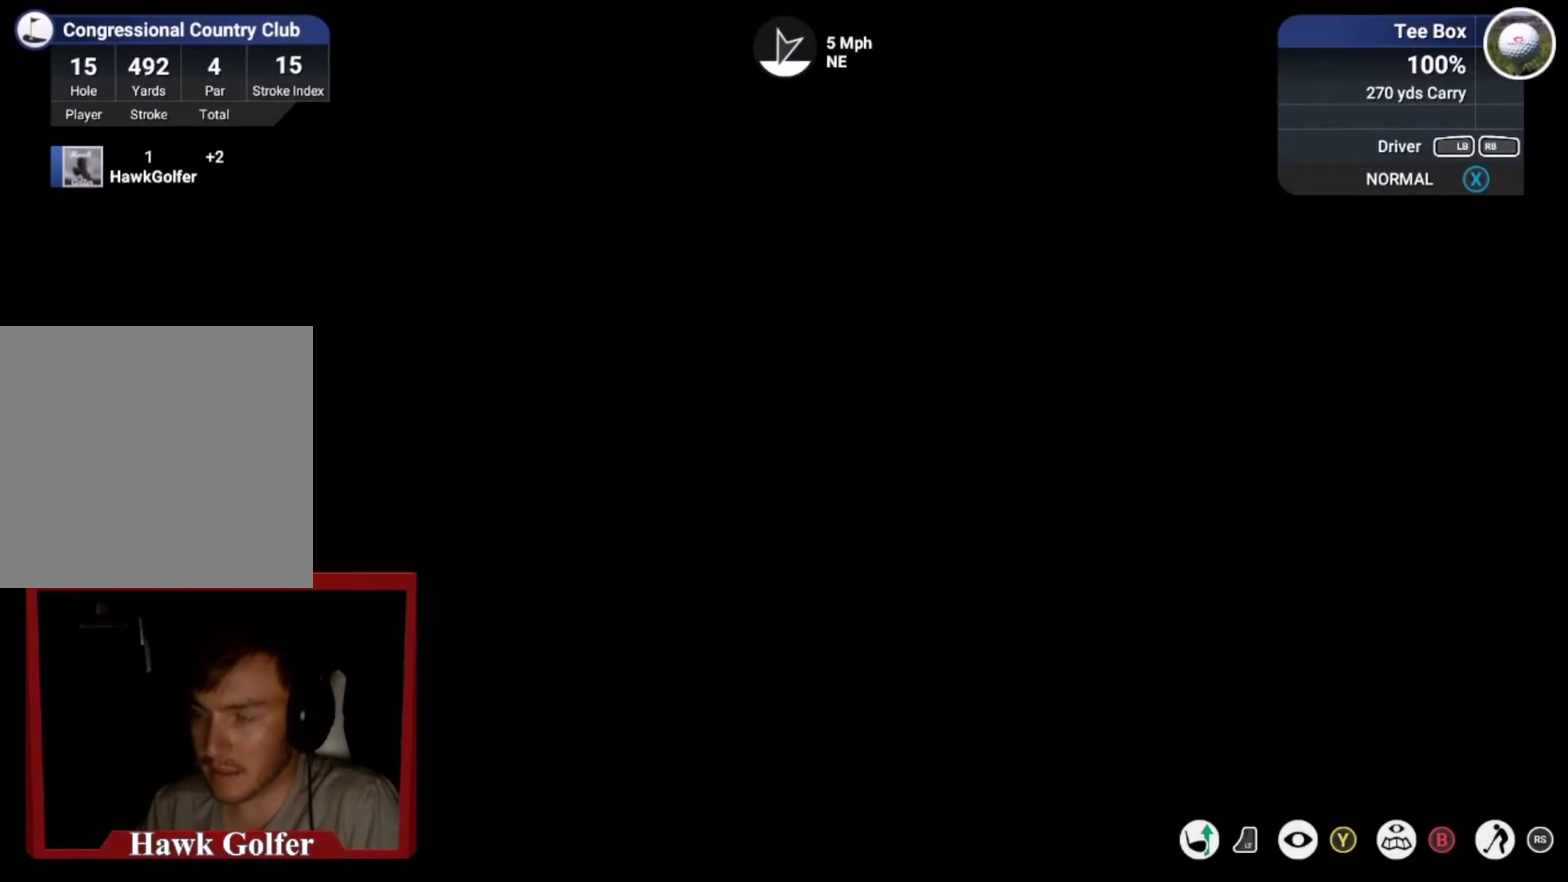
{"dt_ms": 700, "buttons": ["B"], "left_stick": "center", "right_stick": "center", "events": [[567, "B", "down"]]}
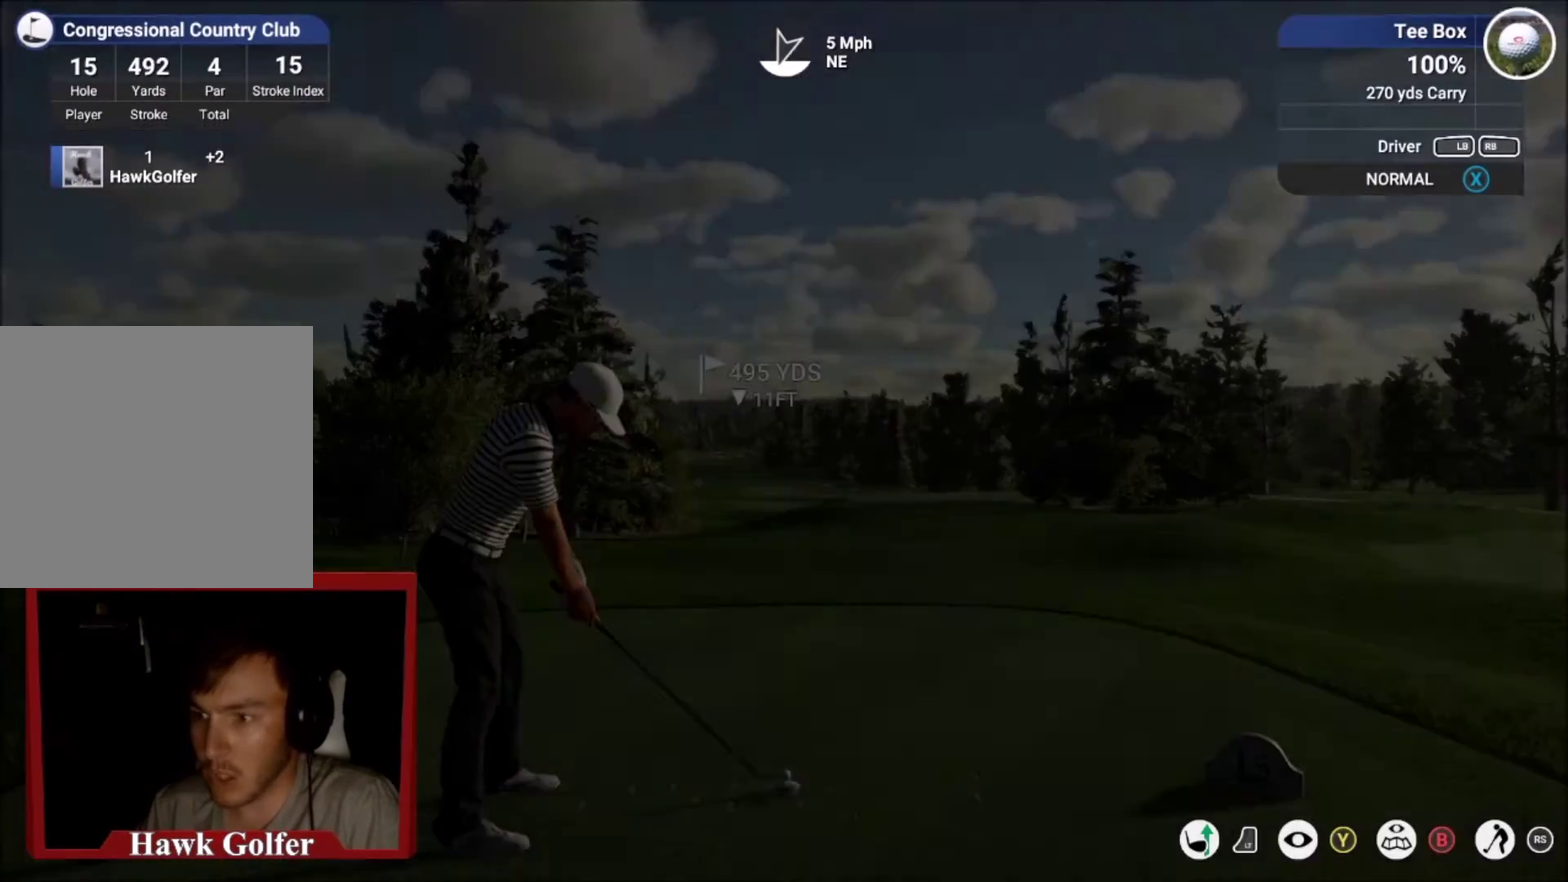
{"dt_ms": 301, "buttons": ["B"], "left_stick": "center", "right_stick": "center", "events": [[34, "B", "up"], [267, "B", "down"]]}
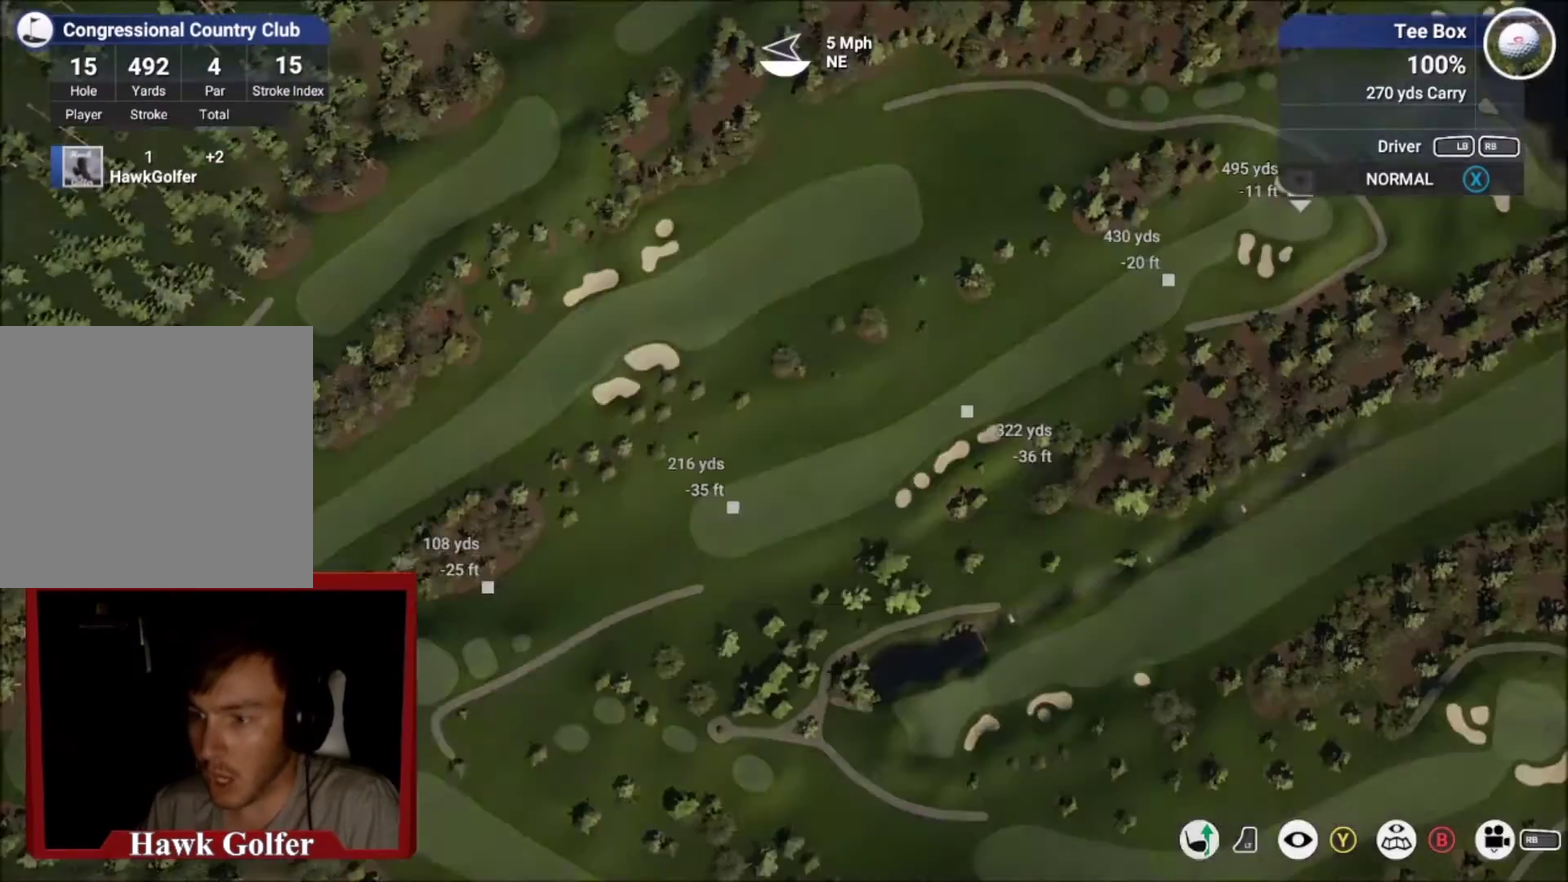
{"dt_ms": 500, "buttons": [], "left_stick": "center", "right_stick": "center", "events": [[66, "B", "up"]]}
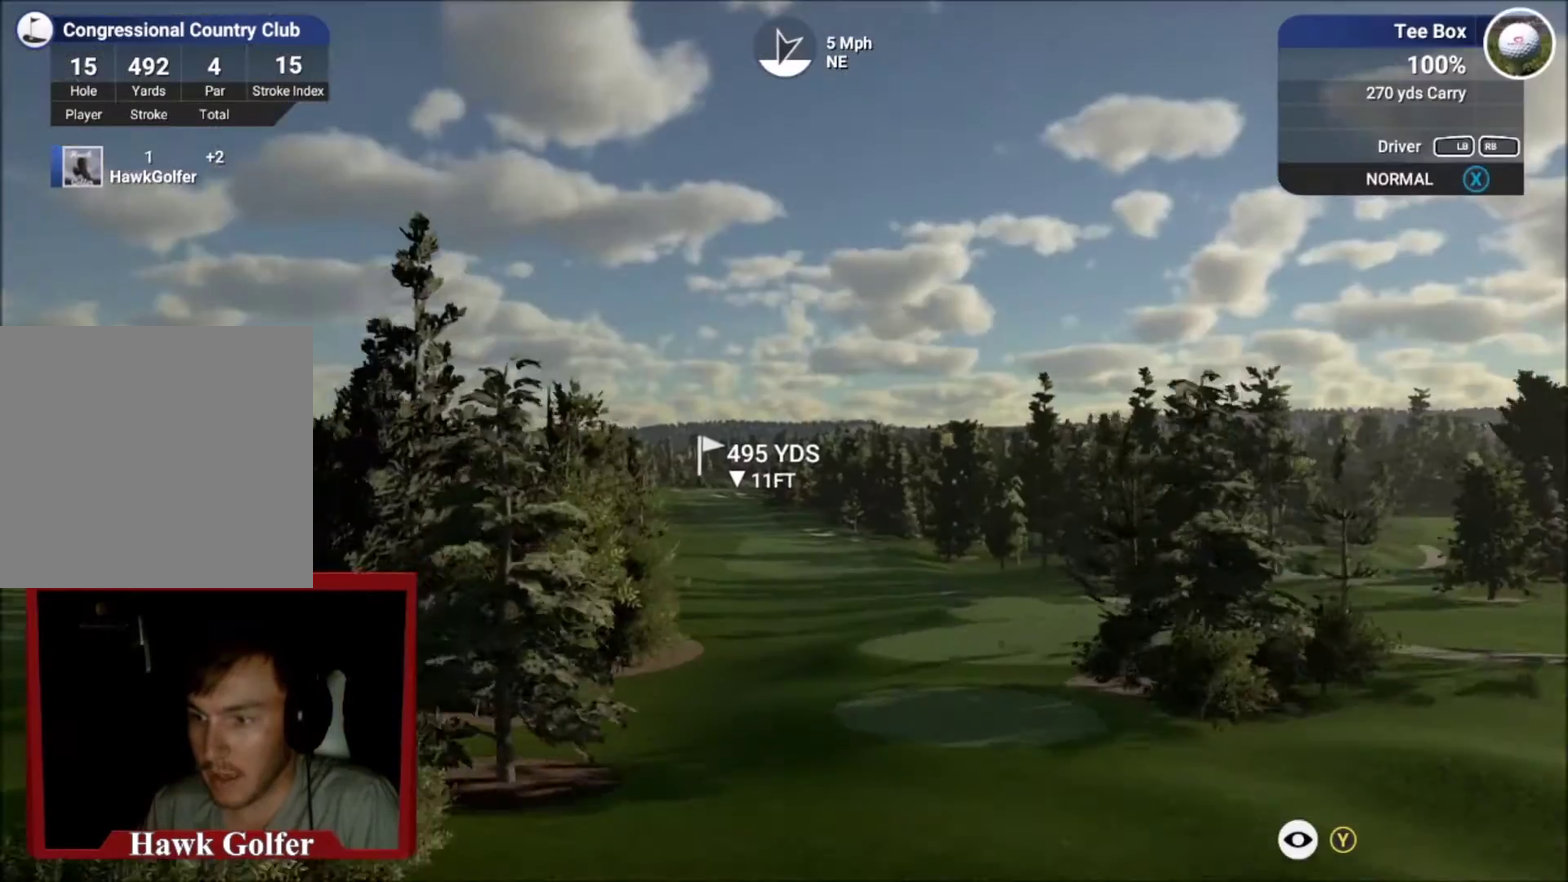
{"dt_ms": 501, "buttons": [], "left_stick": "center", "right_stick": "center", "events": []}
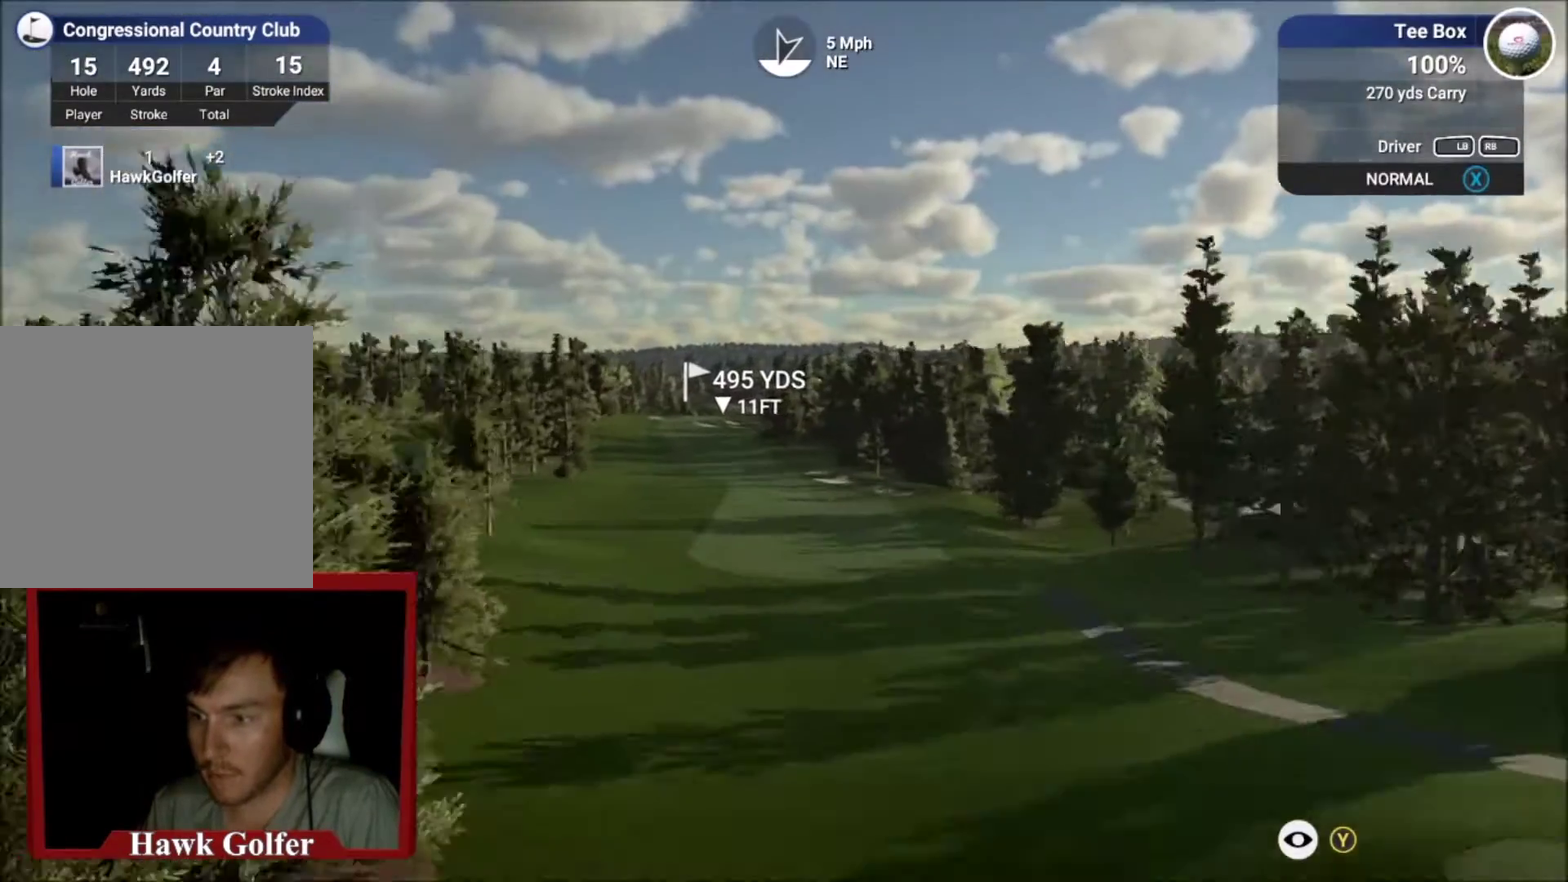
{"dt_ms": 500, "buttons": [], "left_stick": "center", "right_stick": "center", "events": []}
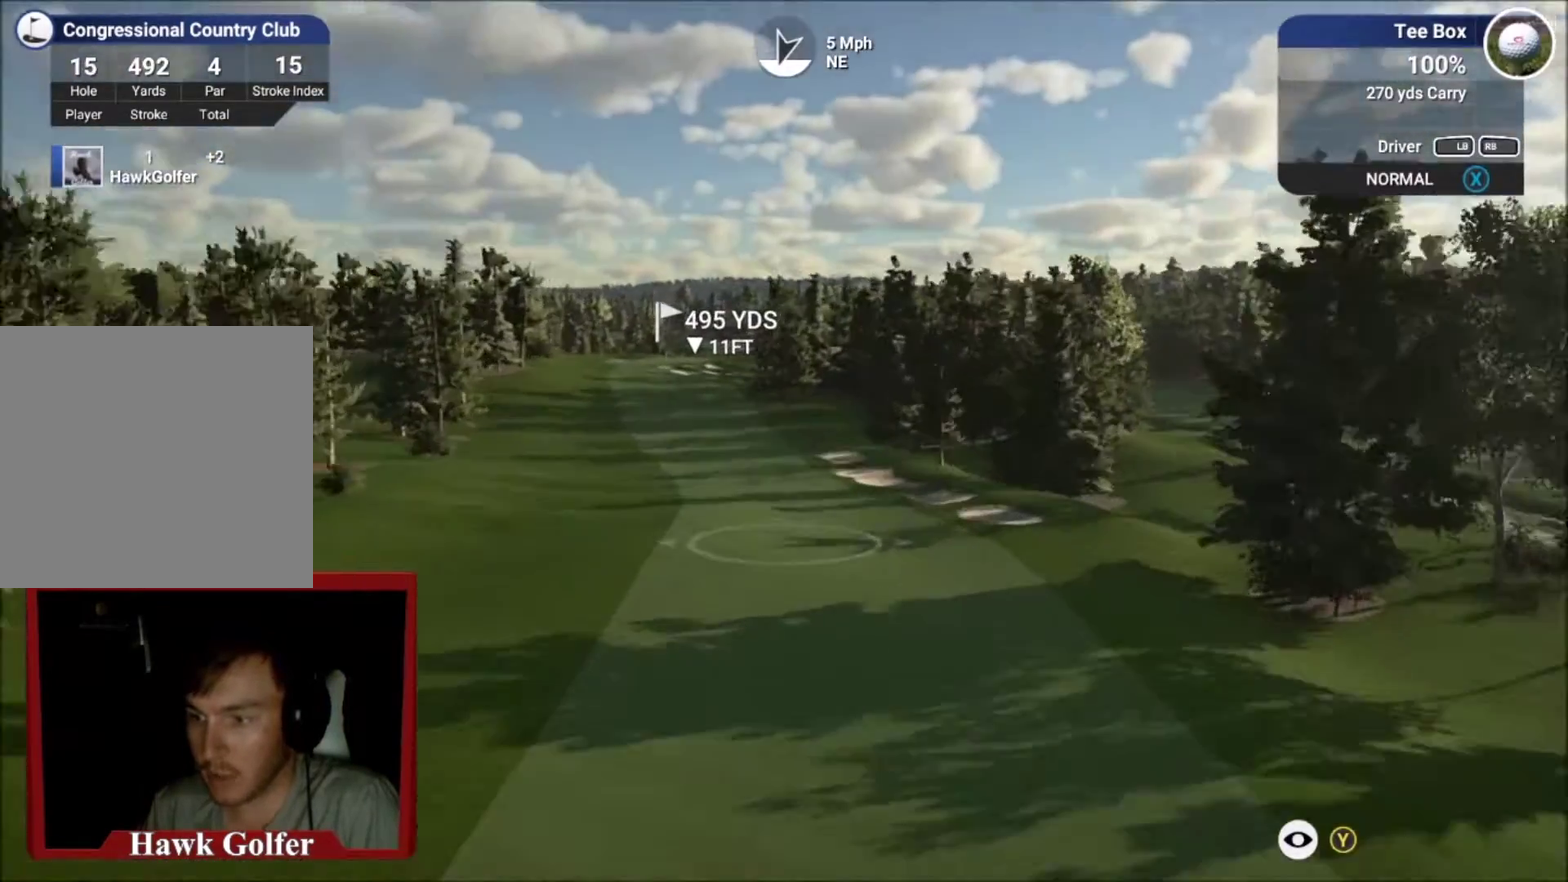
{"dt_ms": 501, "buttons": ["Y"], "left_stick": "center", "right_stick": "center", "events": [[67, "DPAD_LEFT", "down"], [134, "DPAD_LEFT", "up"], [434, "Y", "down"]]}
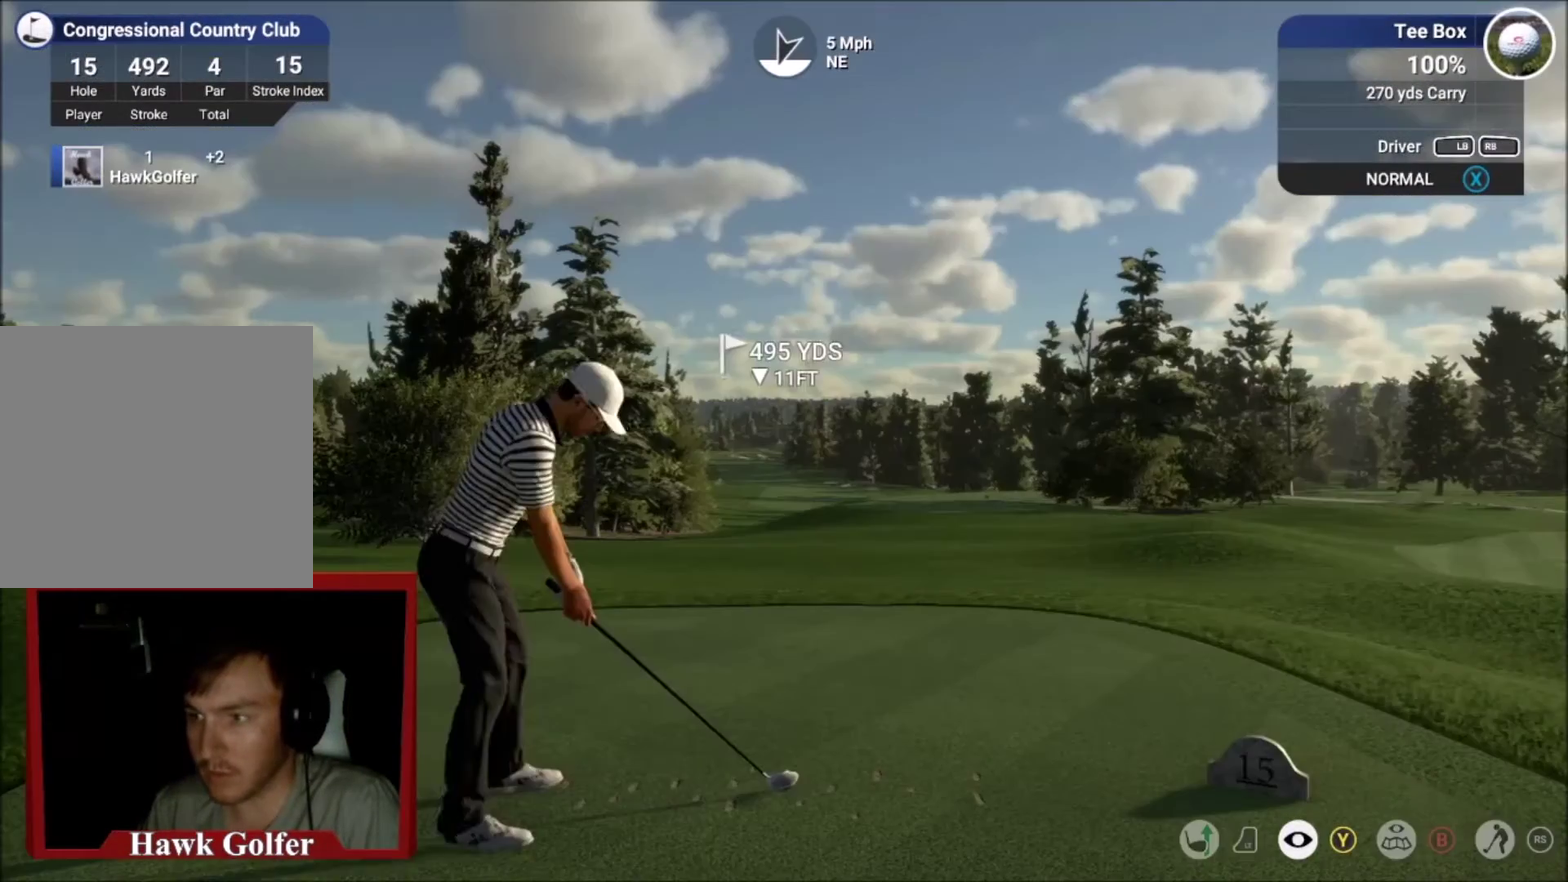
{"dt_ms": 600, "buttons": [], "left_stick": "center", "right_stick": "down", "events": [[33, "Y", "up"], [200, "DPAD_RIGHT", "down"], [300, "DPAD_RIGHT", "up"], [534, "right_stick", "down"]]}
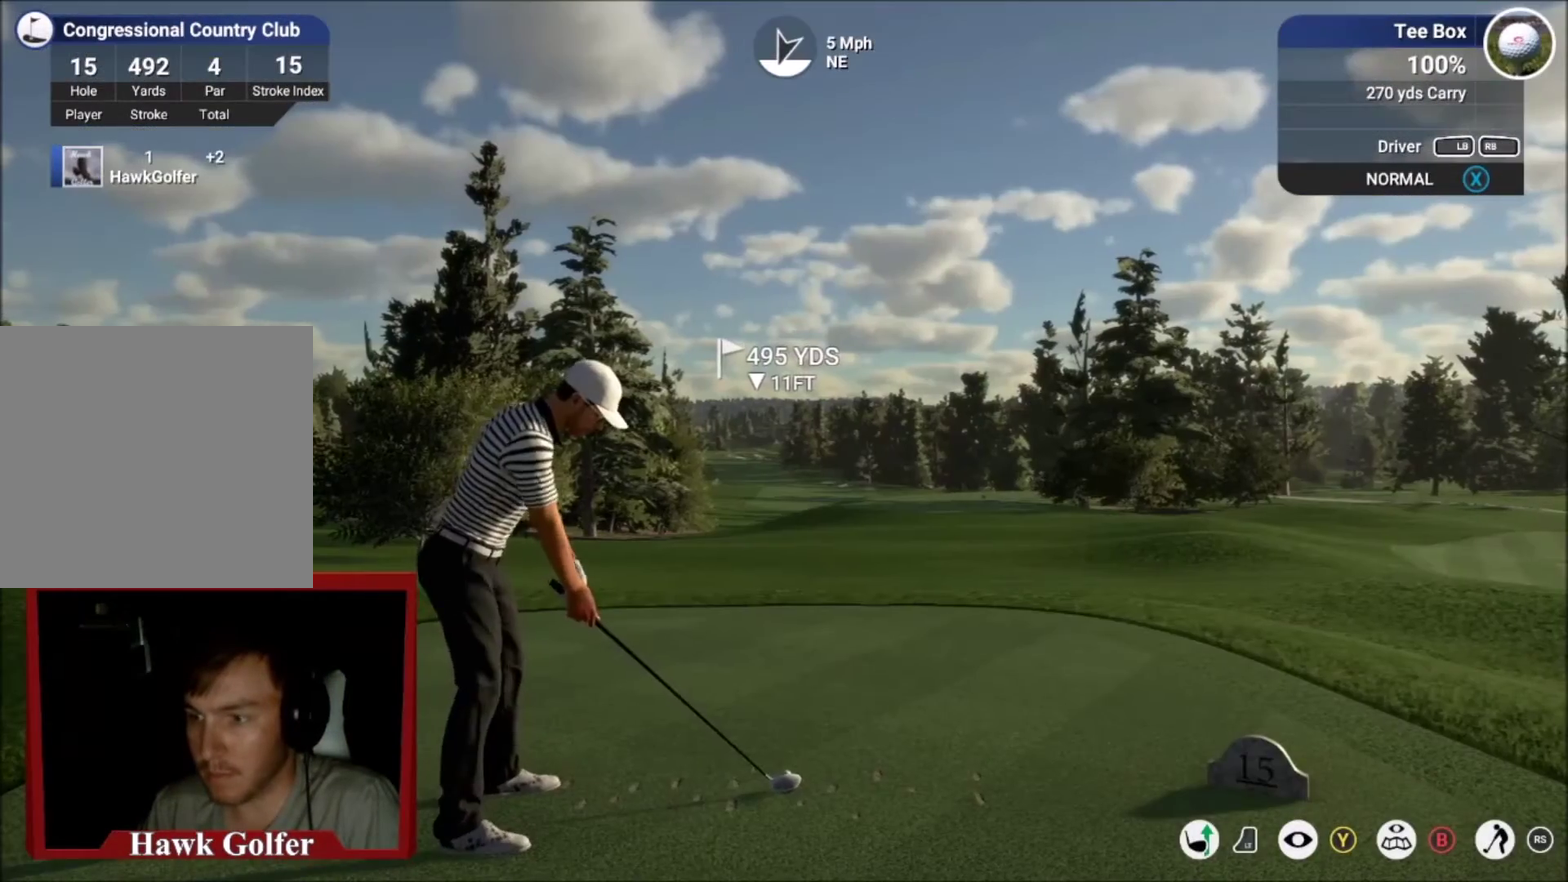
{"dt_ms": 401, "buttons": [], "left_stick": "center", "right_stick": "down", "events": []}
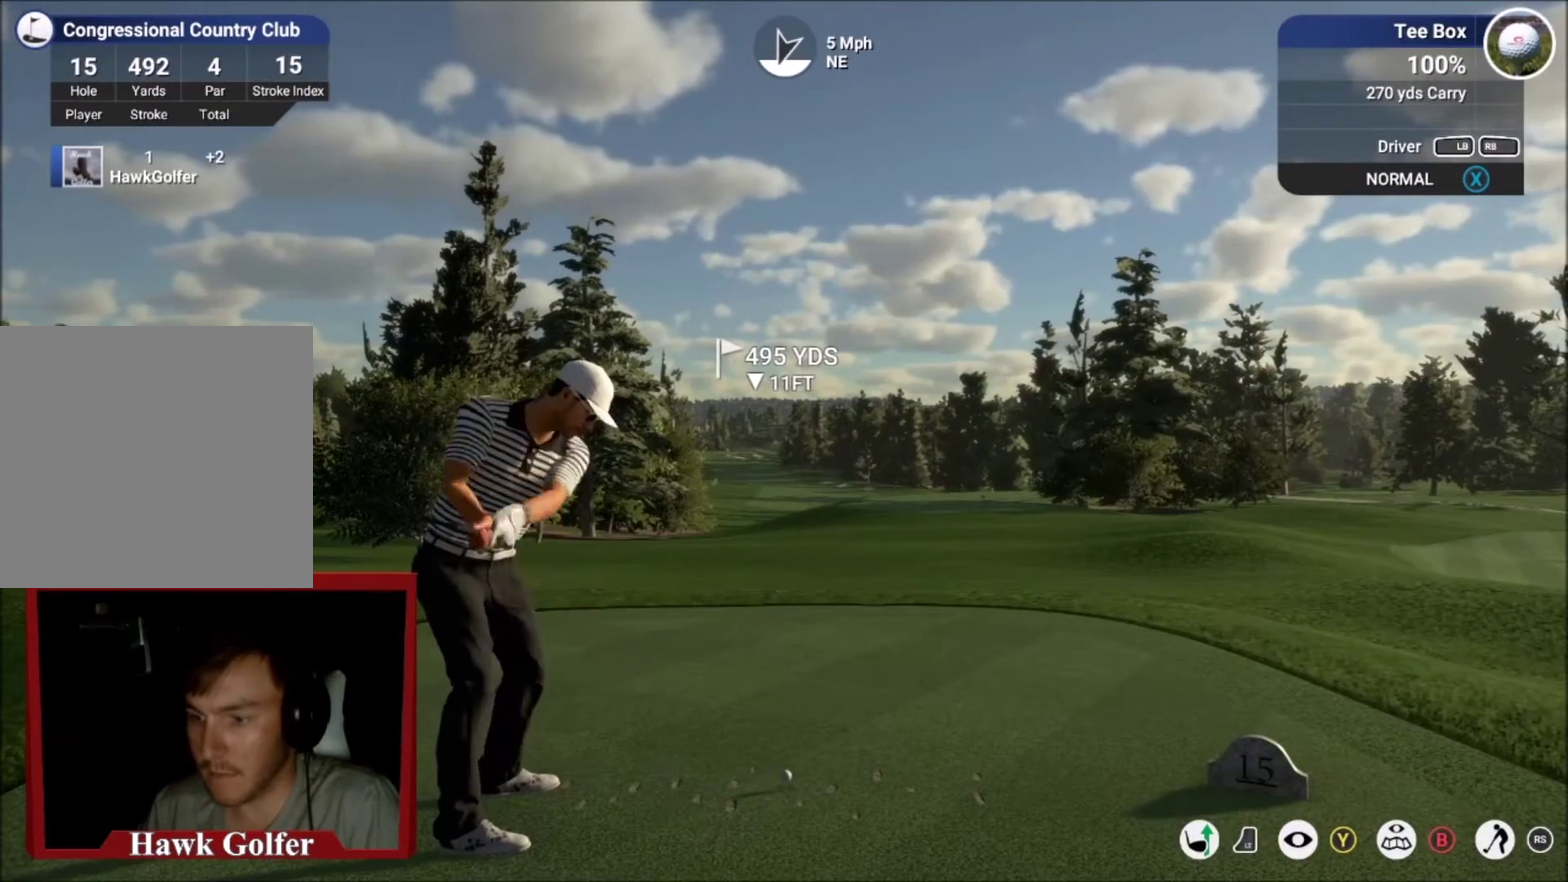
{"dt_ms": 500, "buttons": [], "left_stick": "center", "right_stick": "center", "events": [[434, "right_stick", "center"]]}
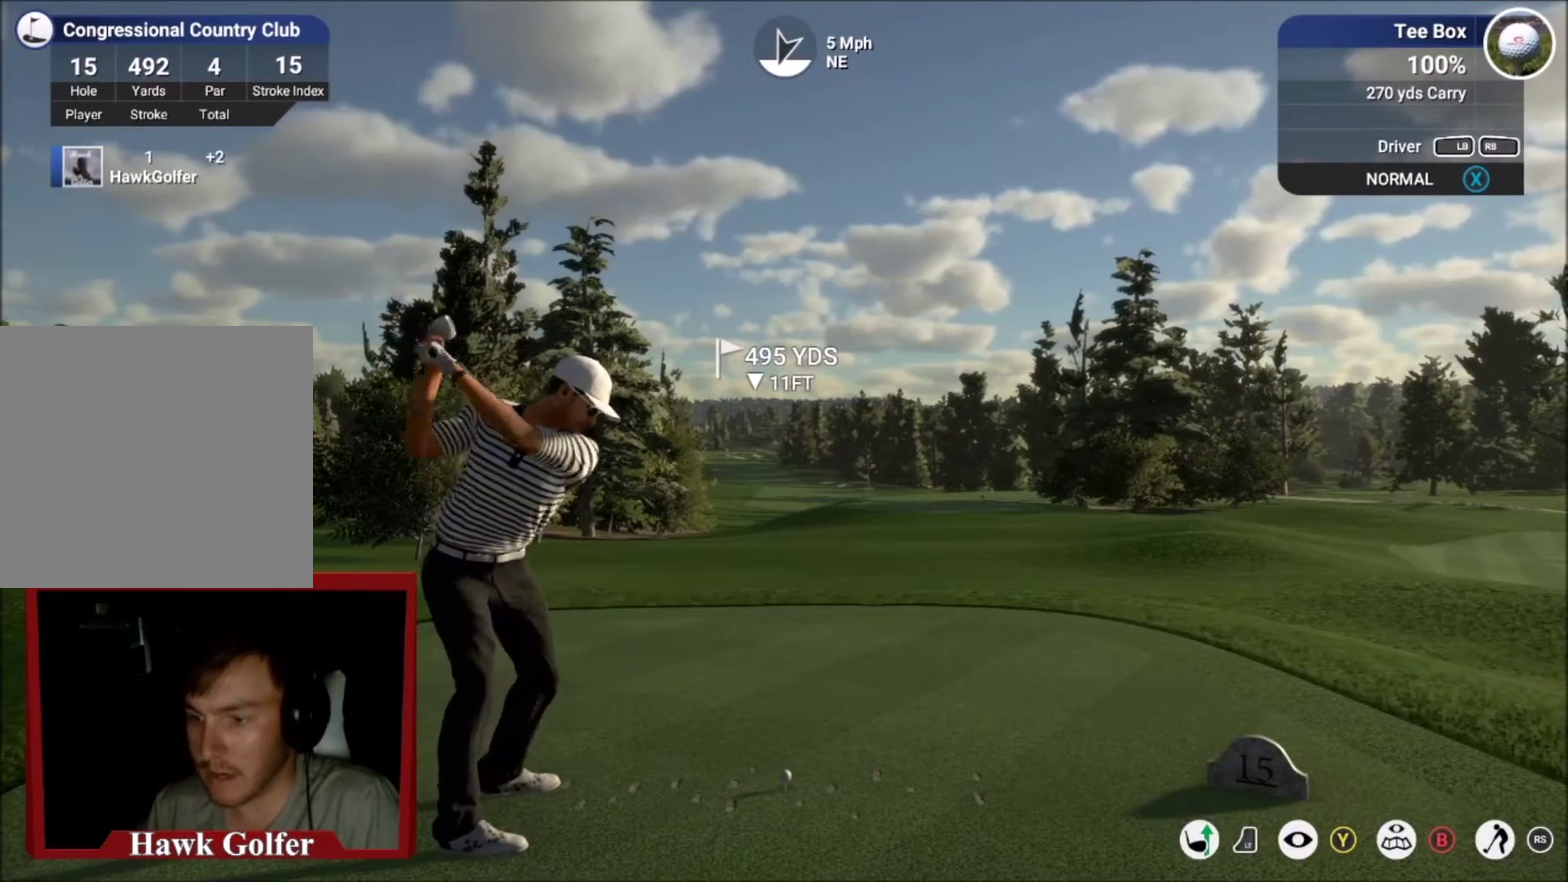
{"dt_ms": 501, "buttons": [], "left_stick": "right", "right_stick": "center", "events": [[200, "left_stick", "right"]]}
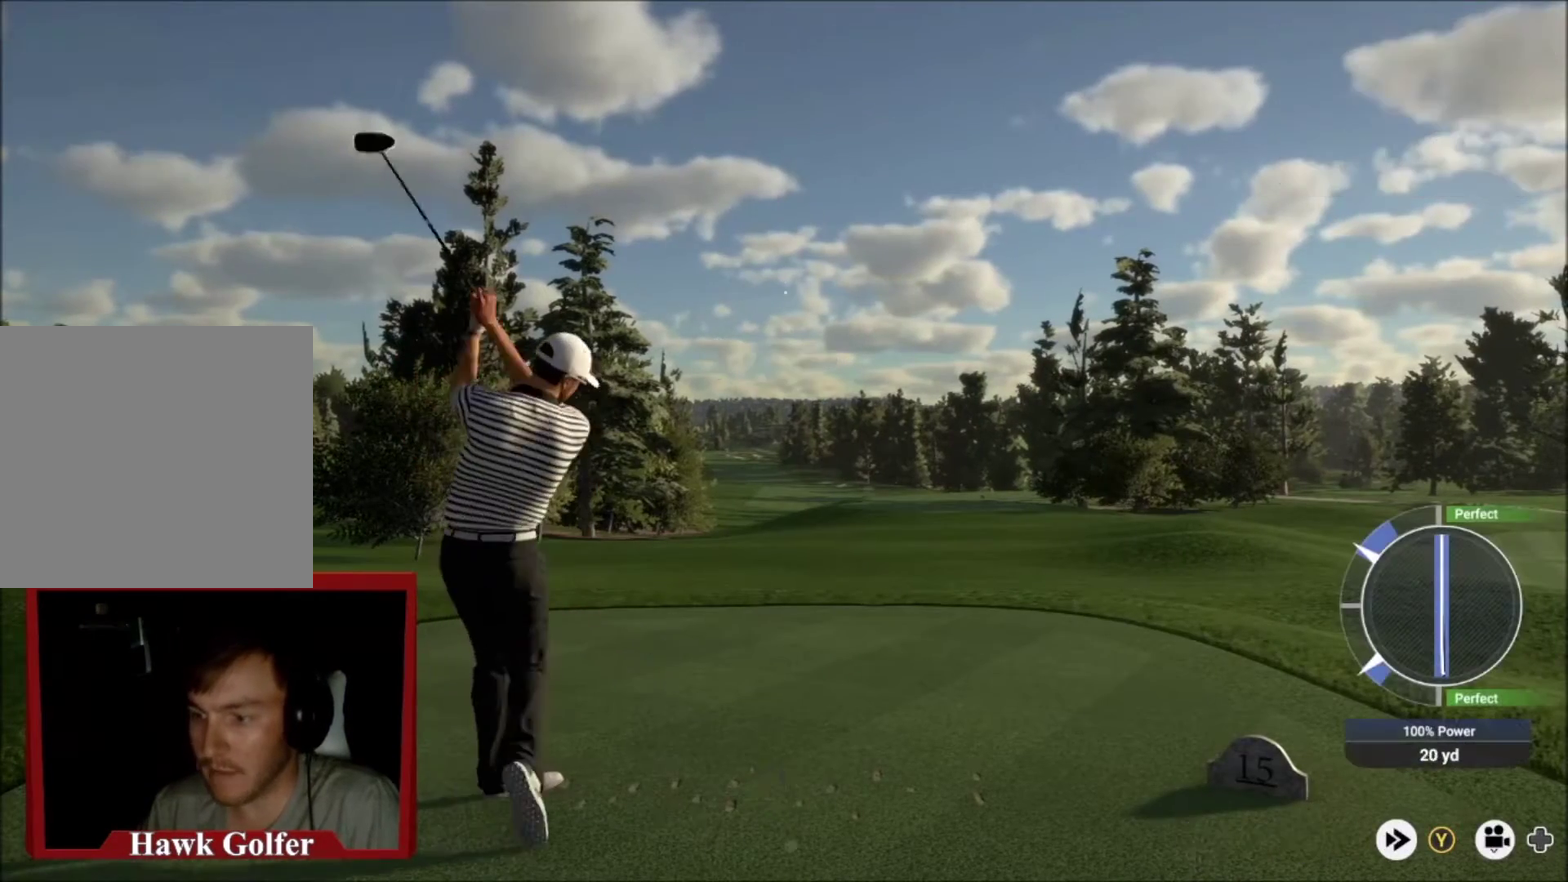
{"dt_ms": 500, "buttons": [], "left_stick": "right", "right_stick": "center", "events": []}
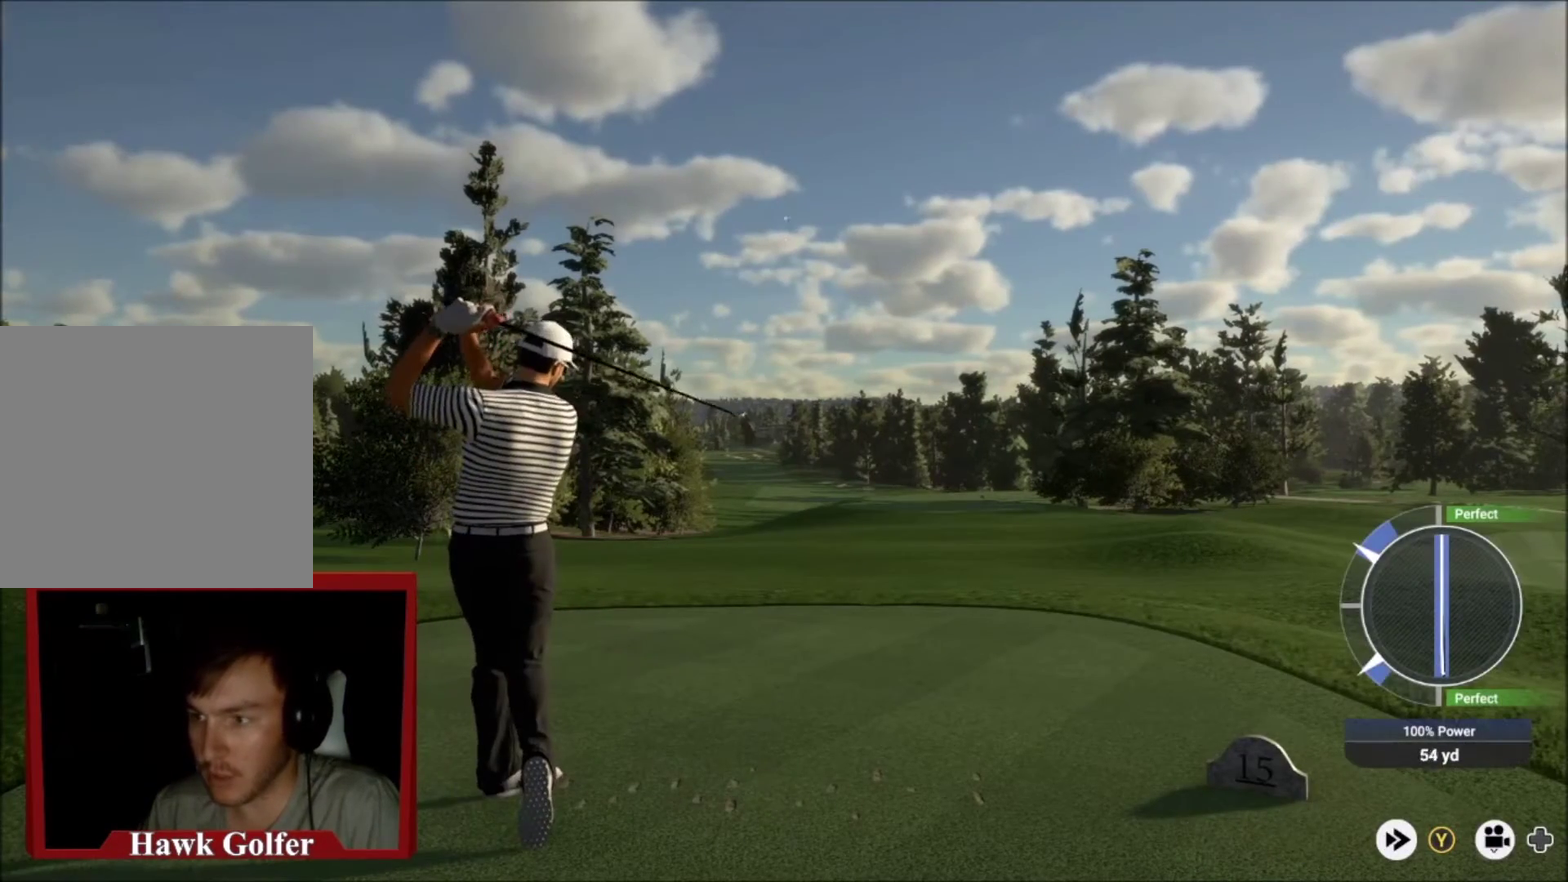
{"dt_ms": 501, "buttons": ["Y"], "left_stick": "down-left", "right_stick": "center", "events": [[167, "left_stick", "center"], [267, "Y", "down"], [267, "left_stick", "left"], [501, "left_stick", "down-left"]]}
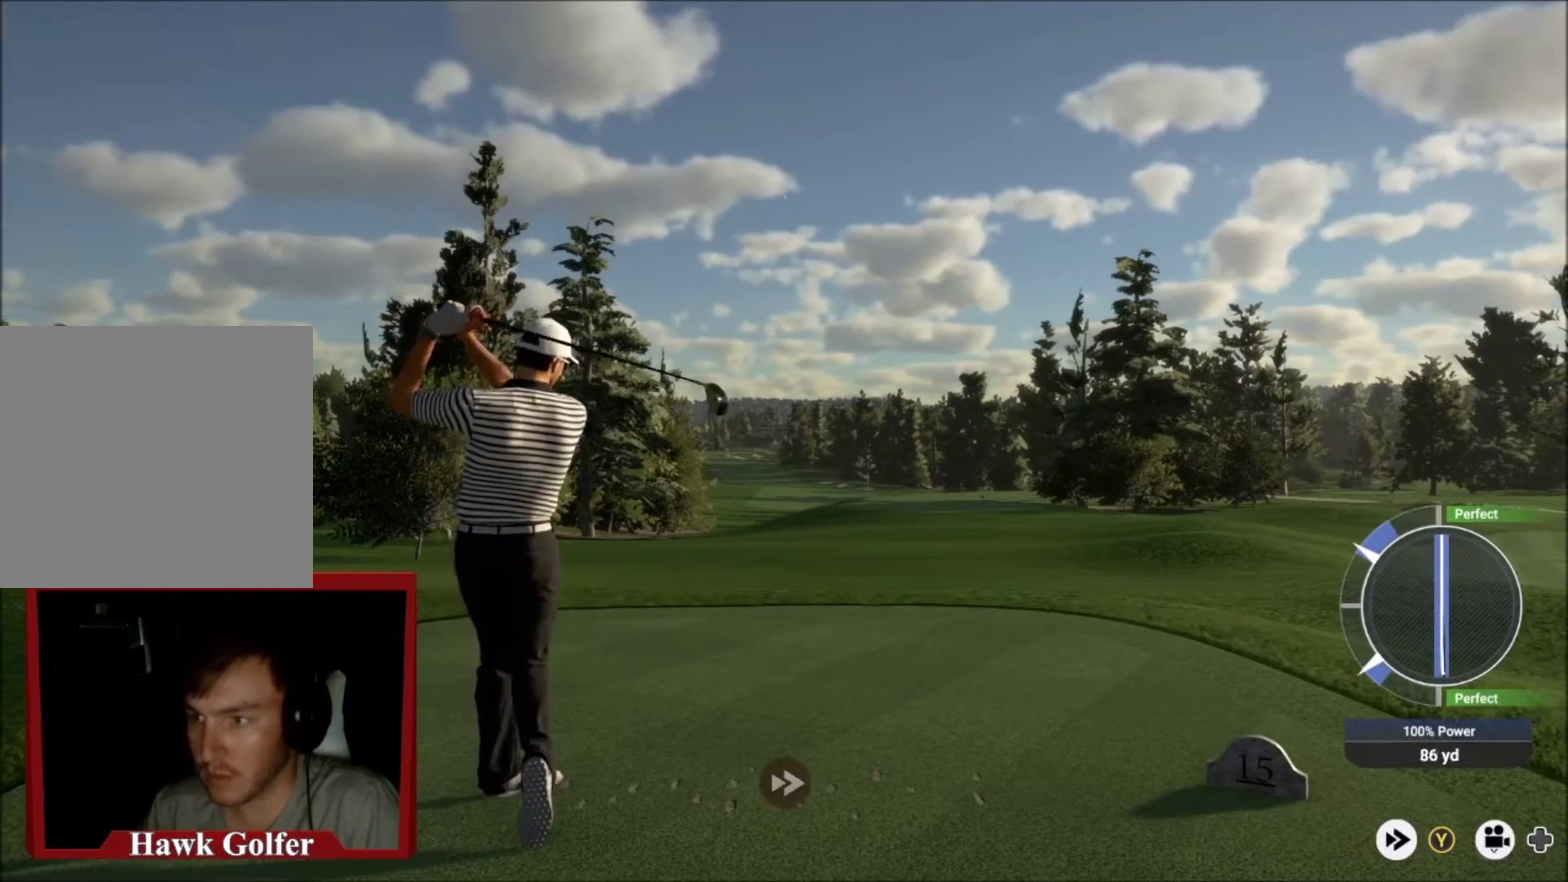
{"dt_ms": 300, "buttons": ["Y"], "left_stick": "center", "right_stick": "center", "events": [[67, "left_stick", "center"]]}
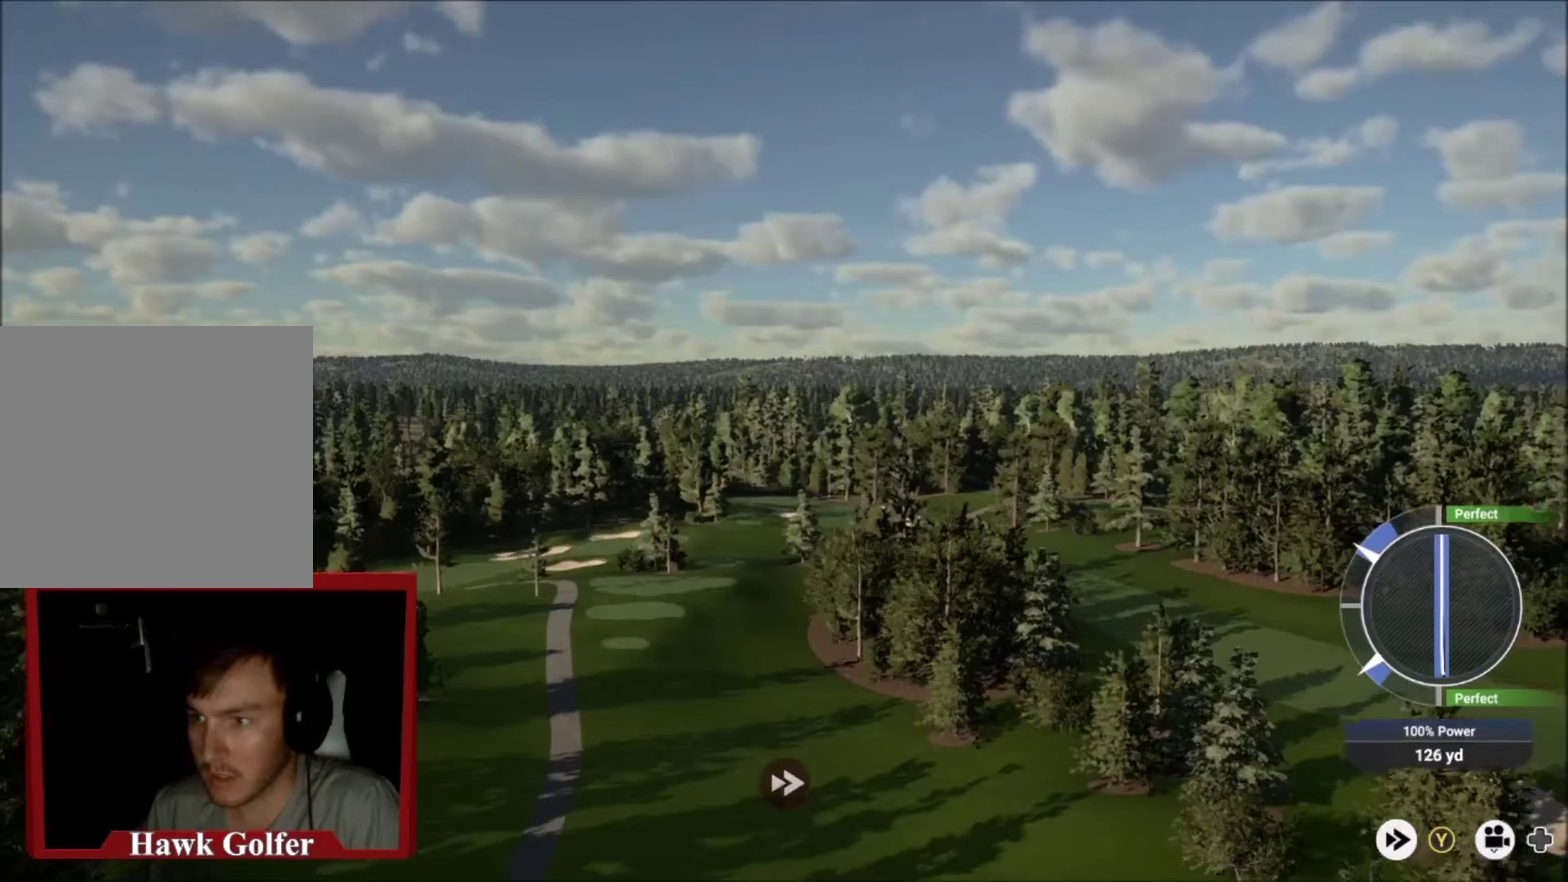
{"dt_ms": 501, "buttons": ["Y"], "left_stick": "up", "right_stick": "center", "events": [[100, "left_stick", "up"]]}
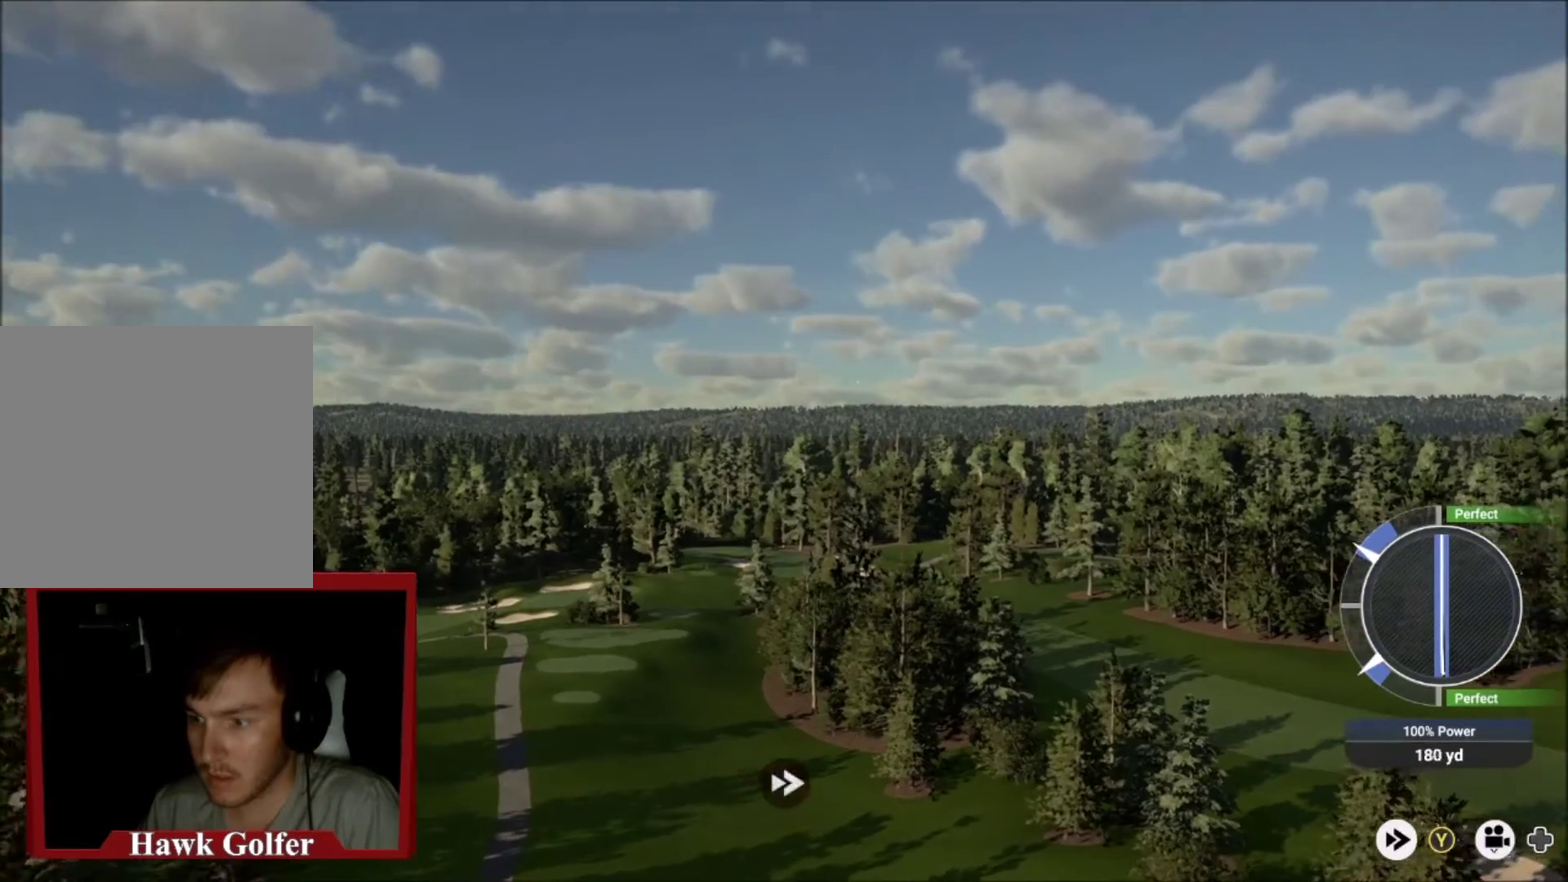
{"dt_ms": 500, "buttons": ["Y"], "left_stick": "up-right", "right_stick": "center", "events": [[100, "left_stick", "up-right"]]}
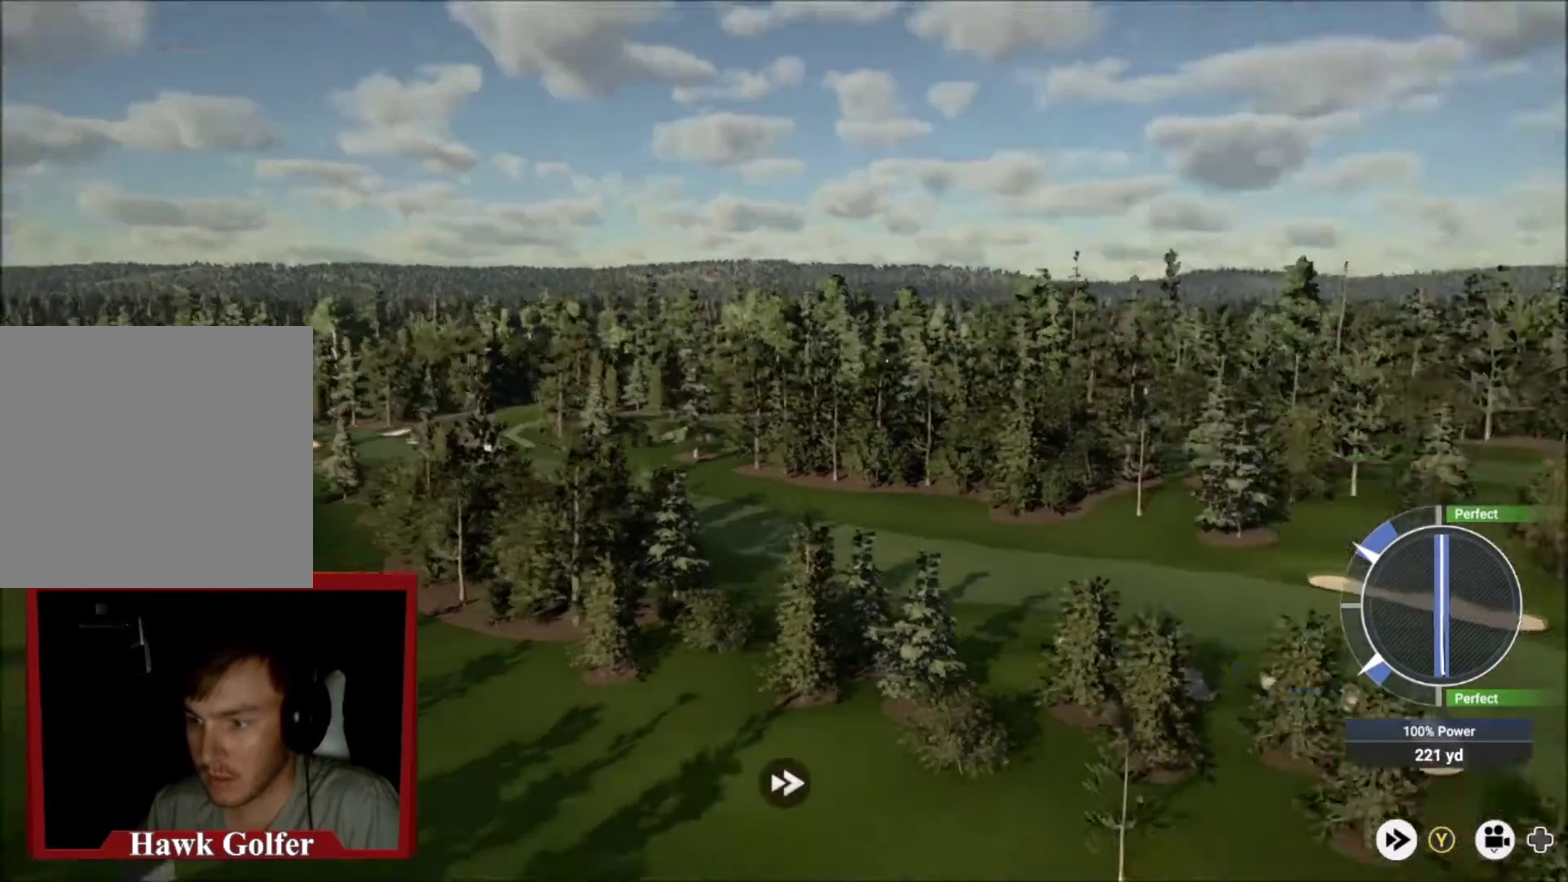
{"dt_ms": 501, "buttons": ["Y"], "left_stick": "right", "right_stick": "center", "events": [[100, "left_stick", "right"]]}
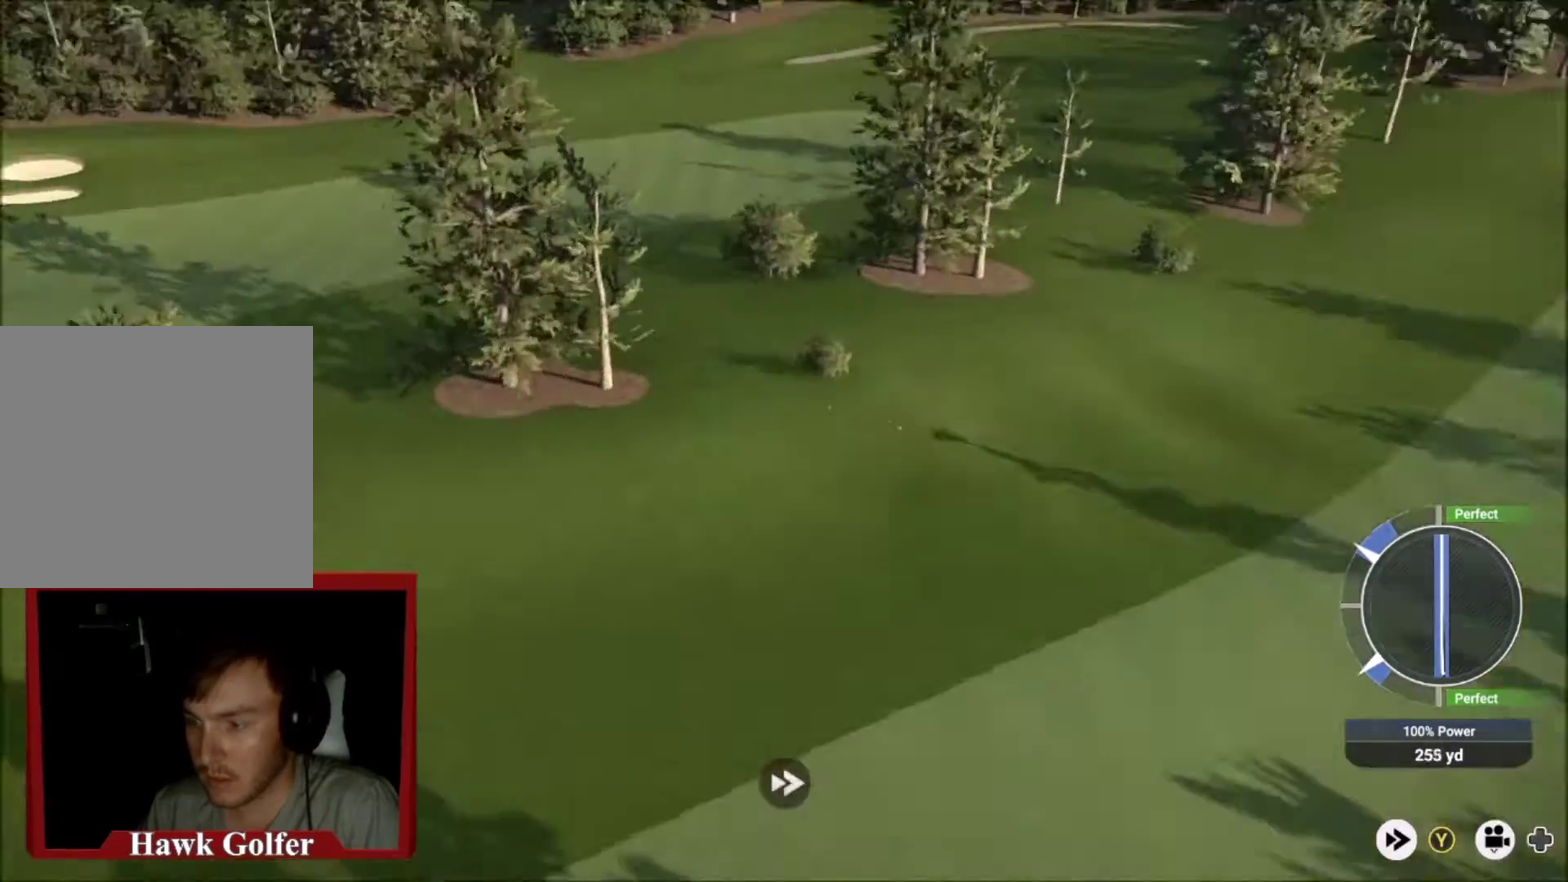
{"dt_ms": 500, "buttons": [], "left_stick": "right", "right_stick": "center", "events": [[166, "Y", "up"]]}
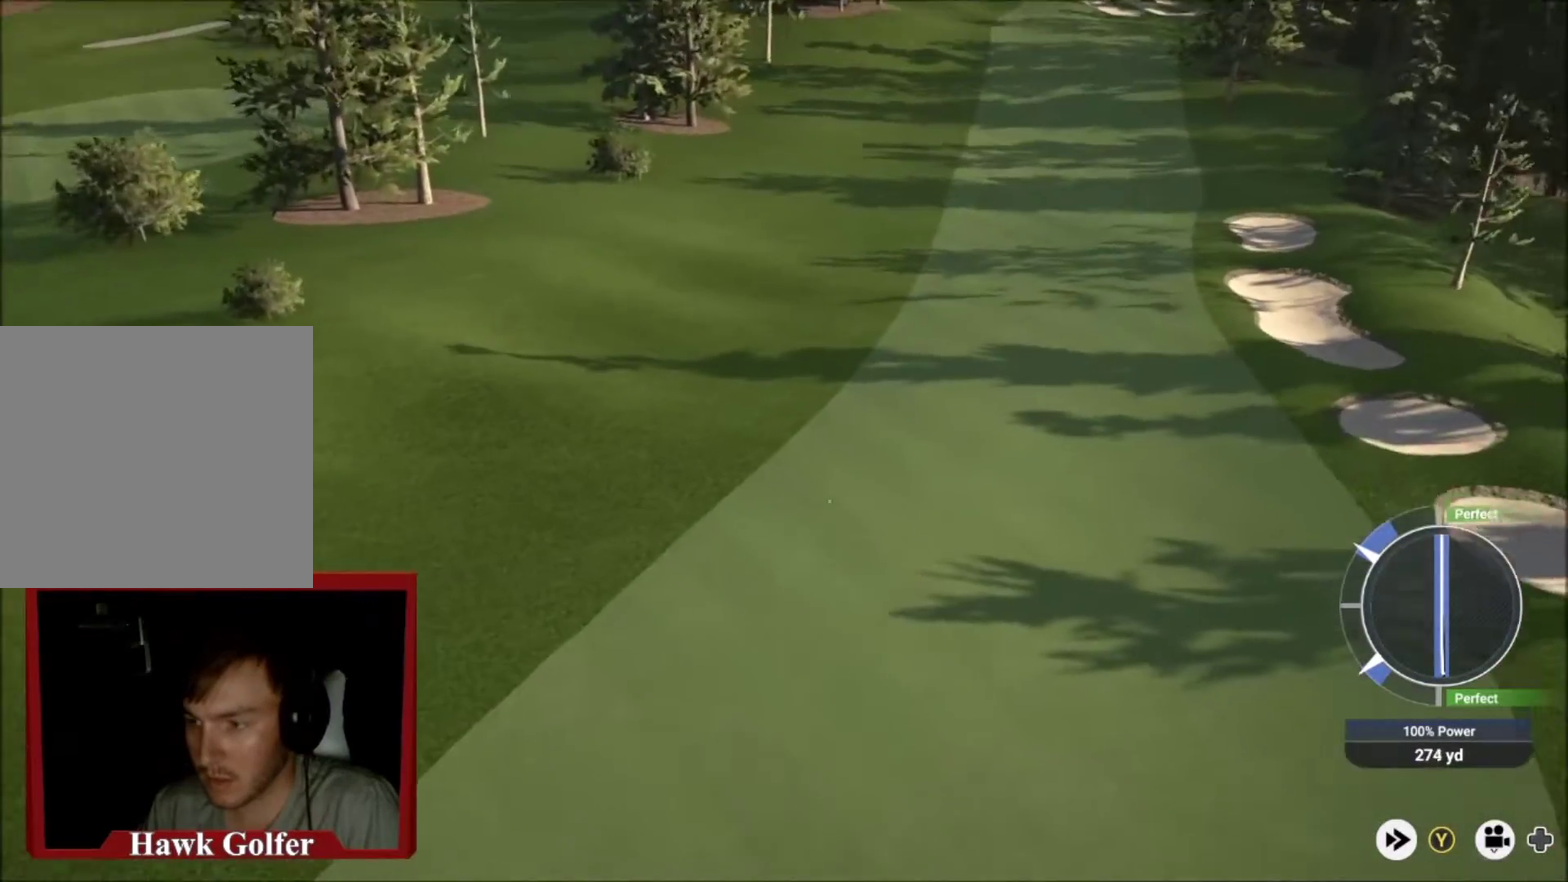
{"dt_ms": 701, "buttons": ["Y"], "left_stick": "right", "right_stick": "center", "events": [[334, "Y", "down"]]}
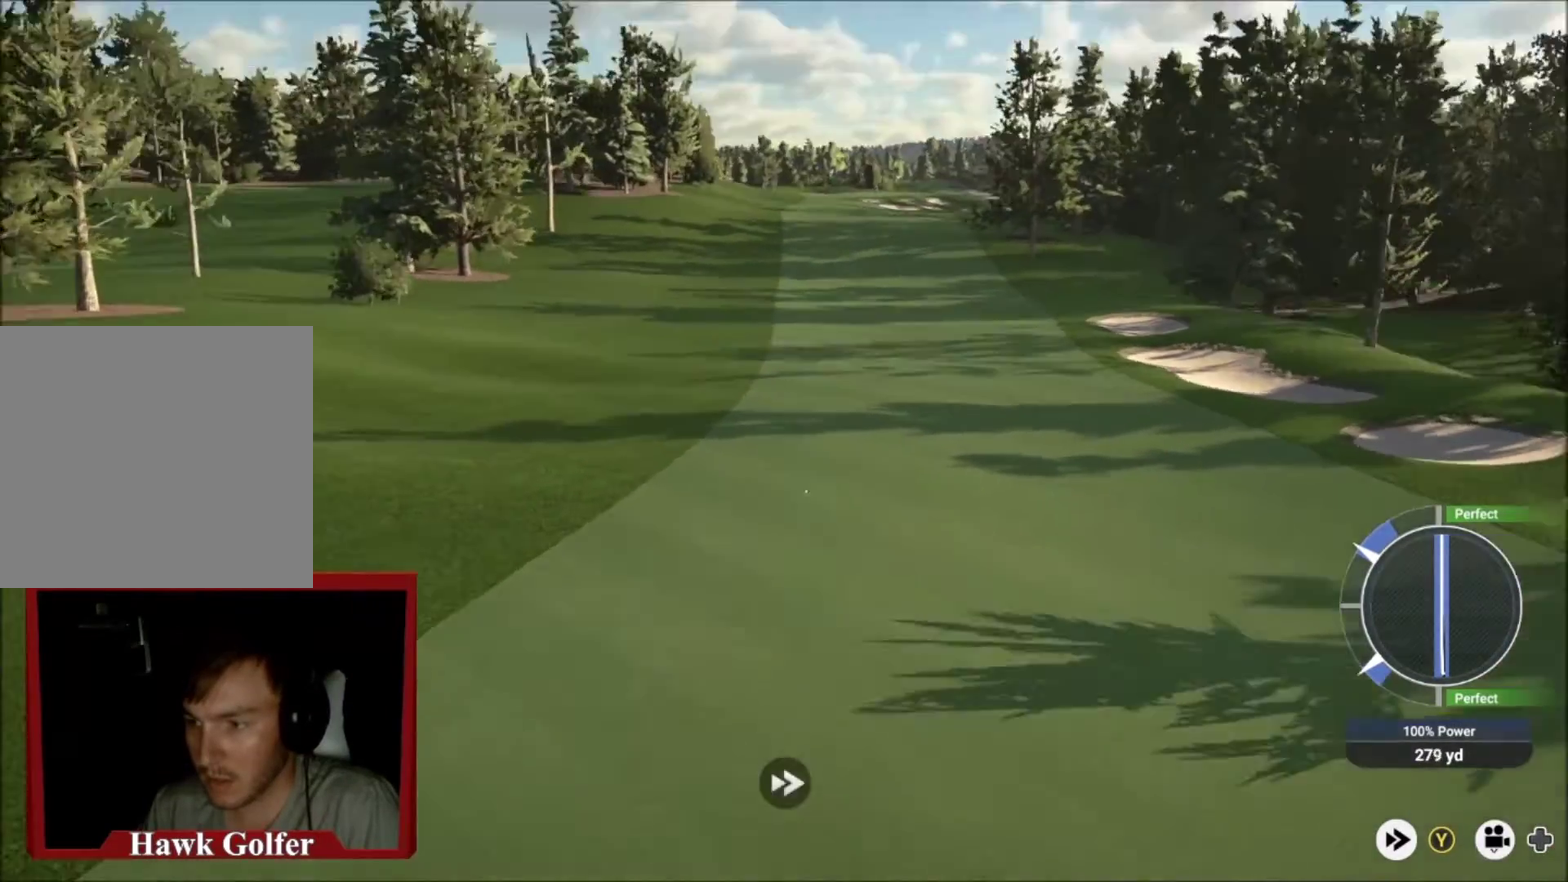
{"dt_ms": 400, "buttons": ["Y"], "left_stick": "up-right", "right_stick": "center", "events": [[133, "left_stick", "up-right"]]}
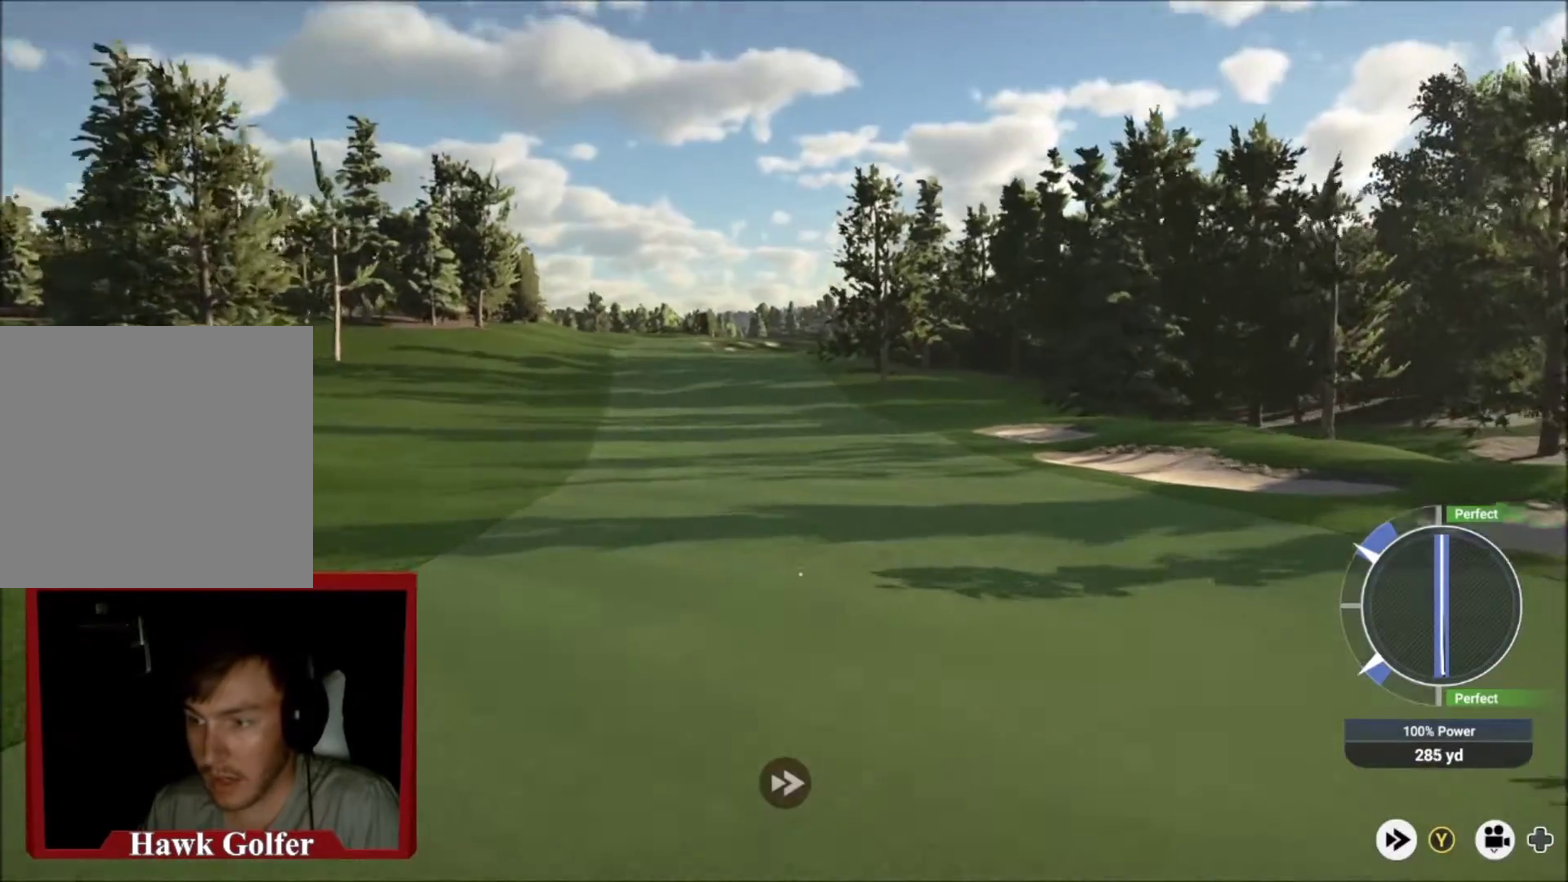
{"dt_ms": 501, "buttons": ["Y"], "left_stick": "up-right", "right_stick": "center", "events": []}
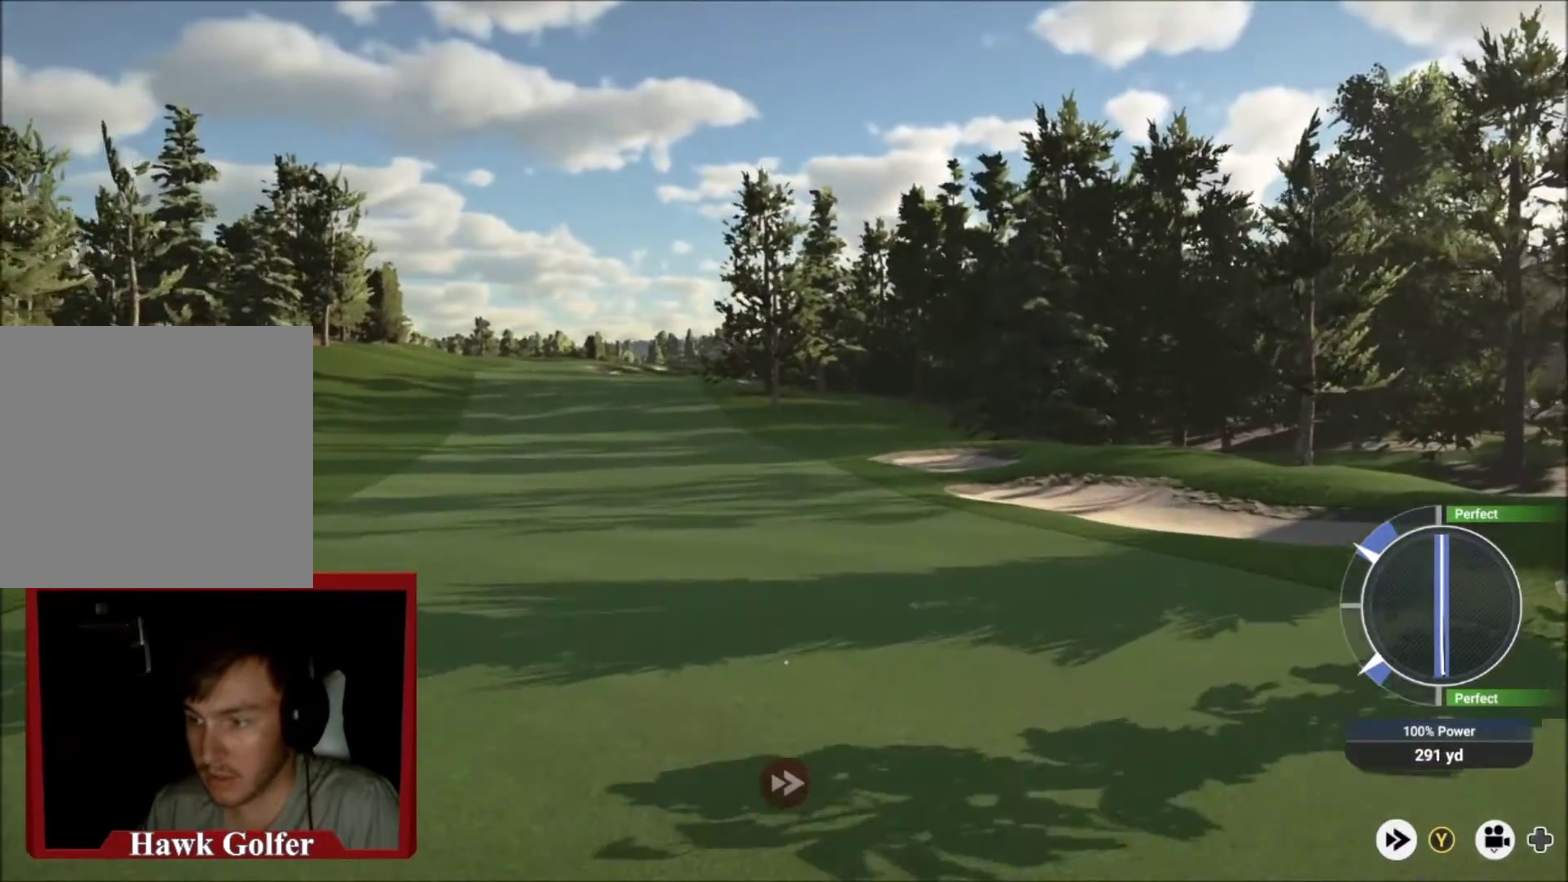
{"dt_ms": 800, "buttons": [], "left_stick": "center", "right_stick": "down", "events": [[267, "Y", "up"], [267, "left_stick", "center"], [700, "right_stick", "down"]]}